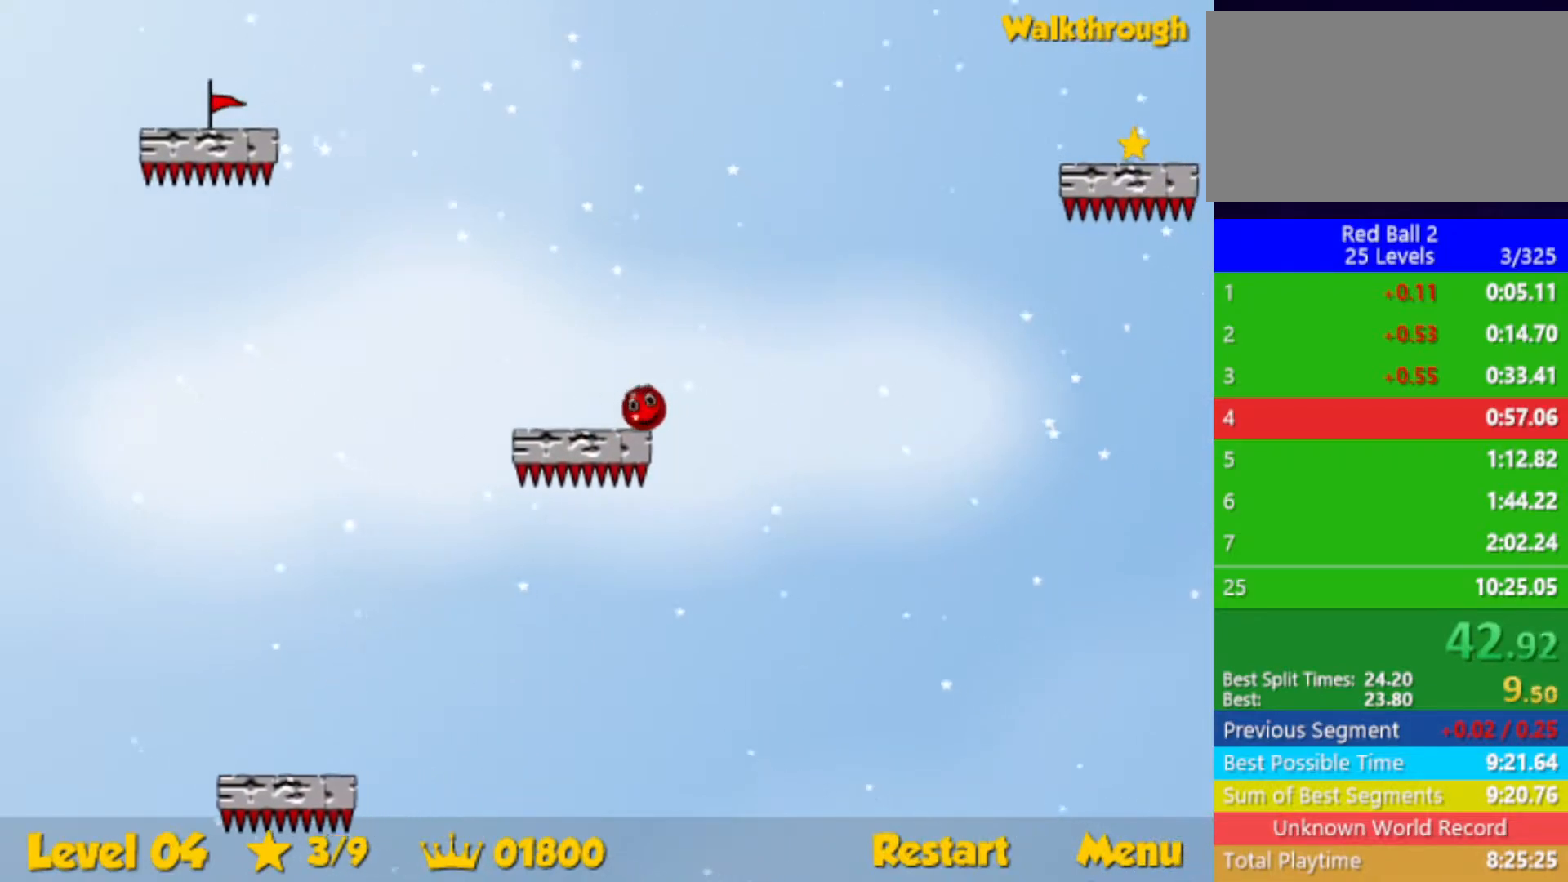
Gameplay with keyboard; each line is a JSON object with the keys held at the frame after it. "events" lists presses ("down") and releases ("up") of "down", "left", "p", "r", "right" and "up" between this image and that frame as [ms after this image, input, new state], when the widget could be followed in between. No other keys are recorded. Mouse input is not recorded.
{"keys": ["right"], "events": []}
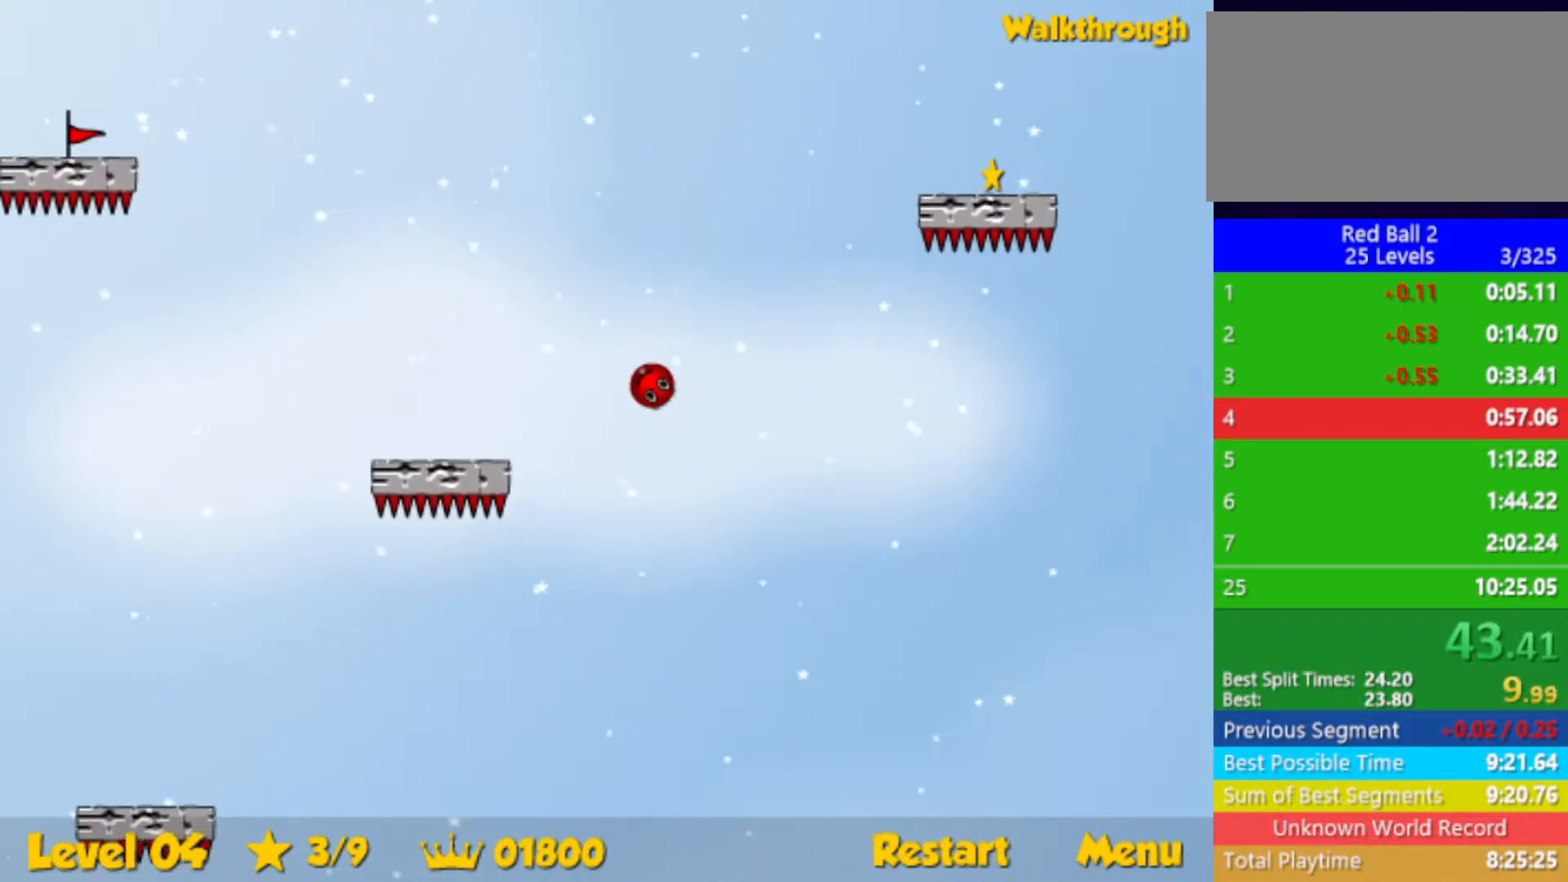
{"keys": ["right"], "events": [[367, "down", "down"], [500, "down", "up"]]}
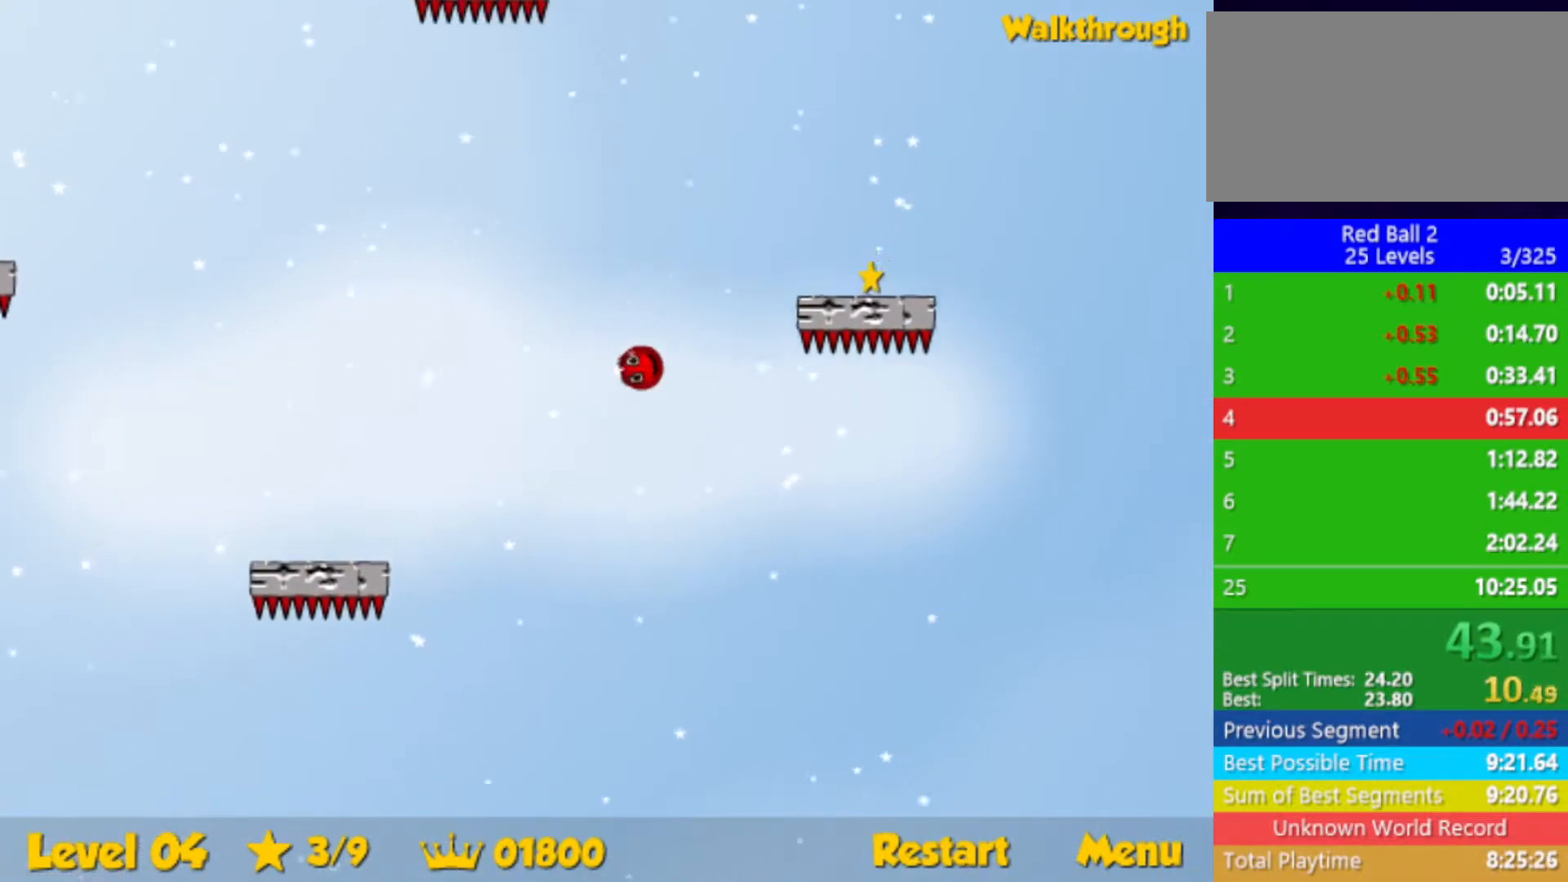
{"keys": ["down", "right"], "events": [[67, "down", "down"], [367, "down", "up"], [400, "down", "down"]]}
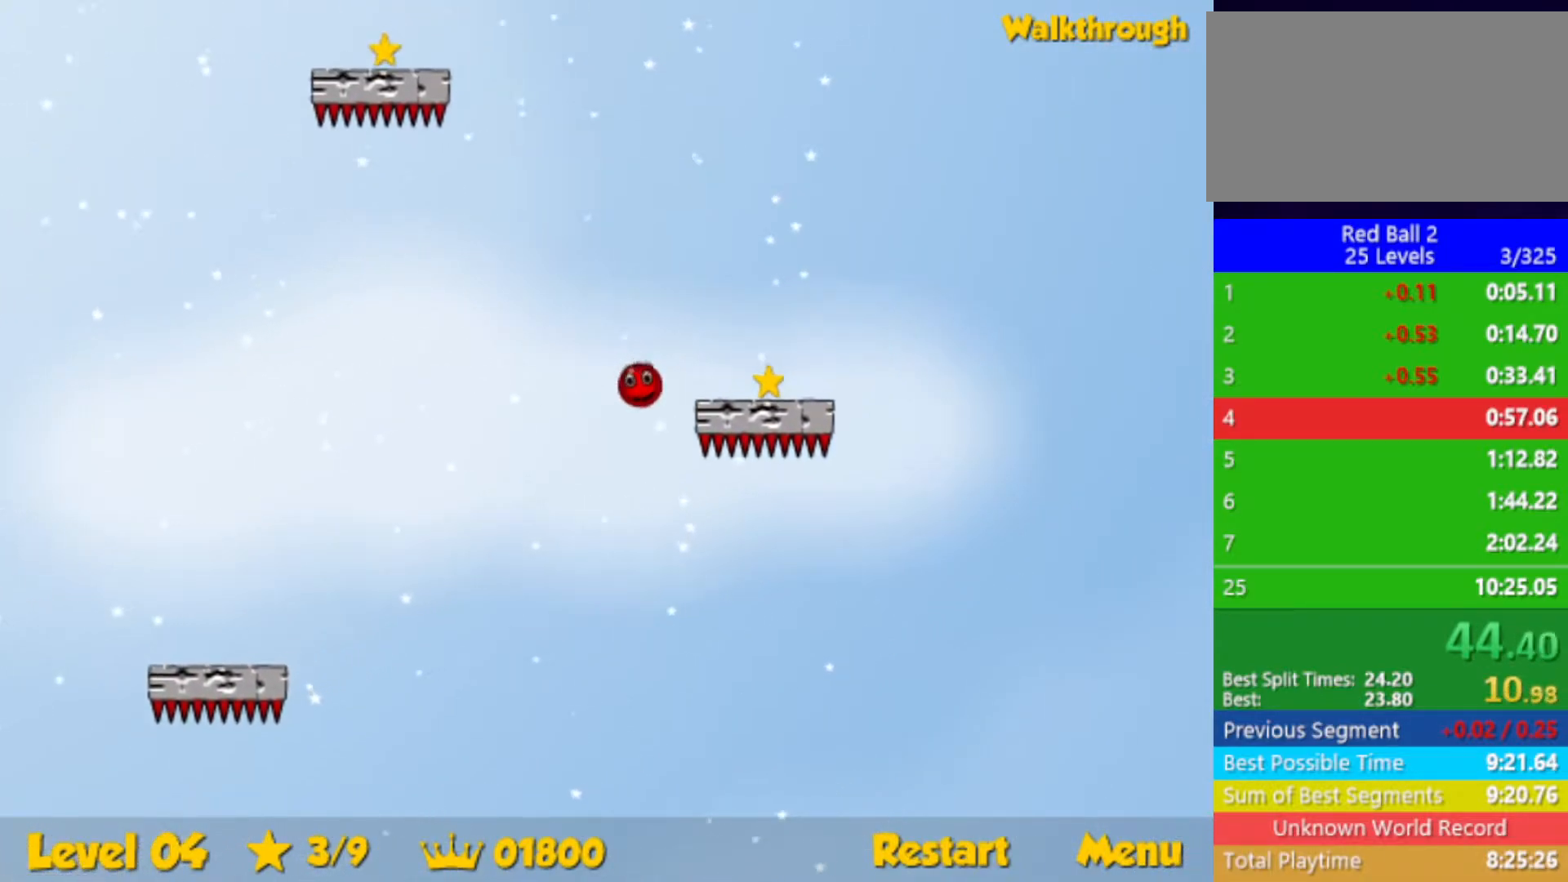
{"keys": ["left"], "events": [[333, "down", "up"], [333, "left", "down"], [333, "right", "up"]]}
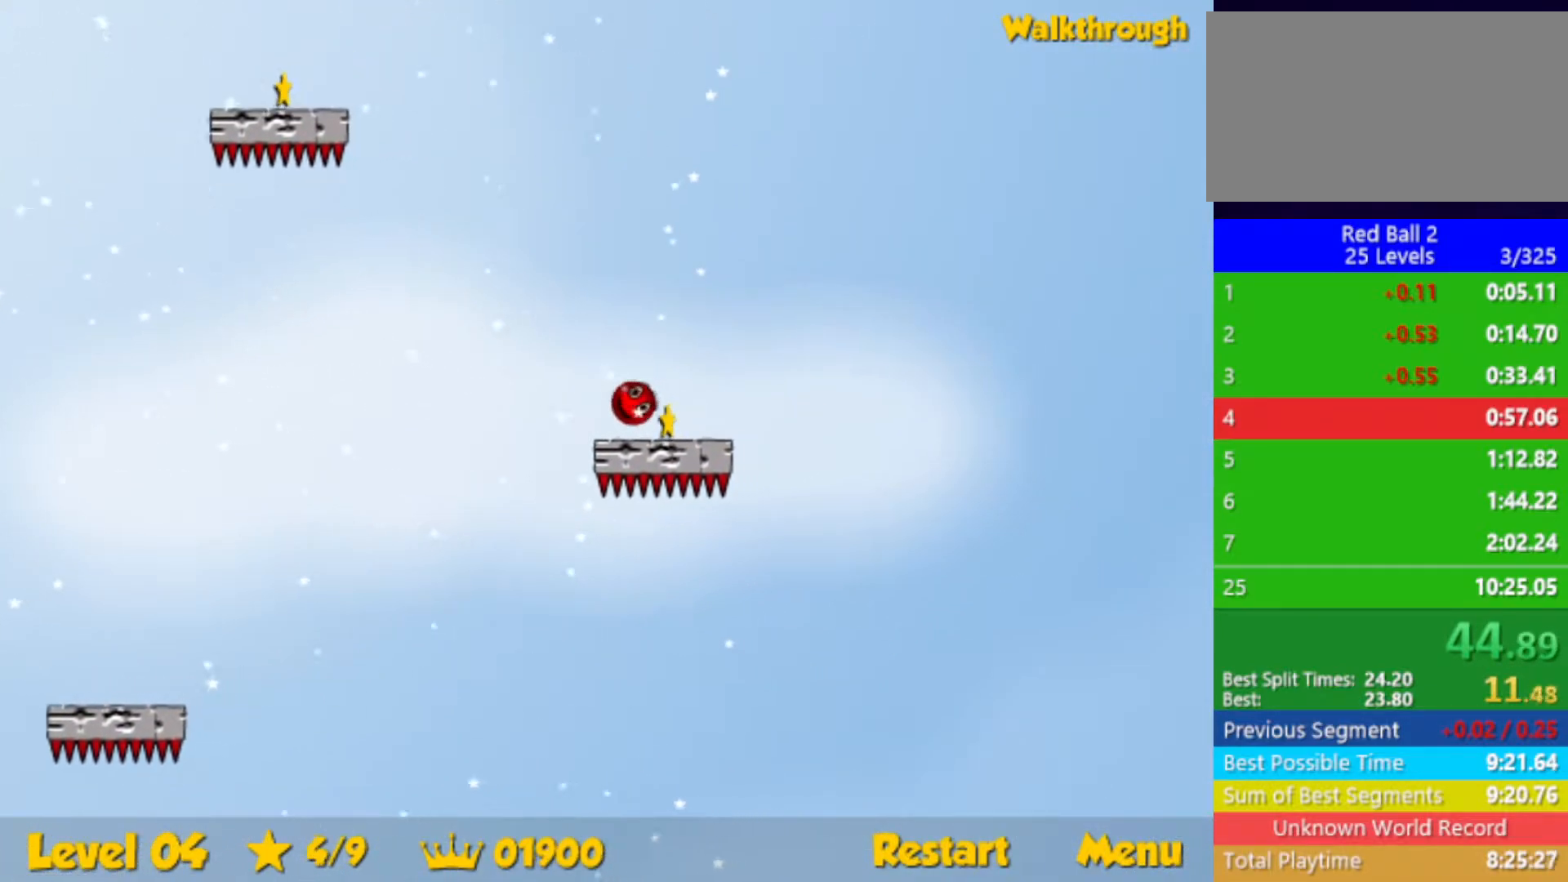
{"keys": ["left"], "events": []}
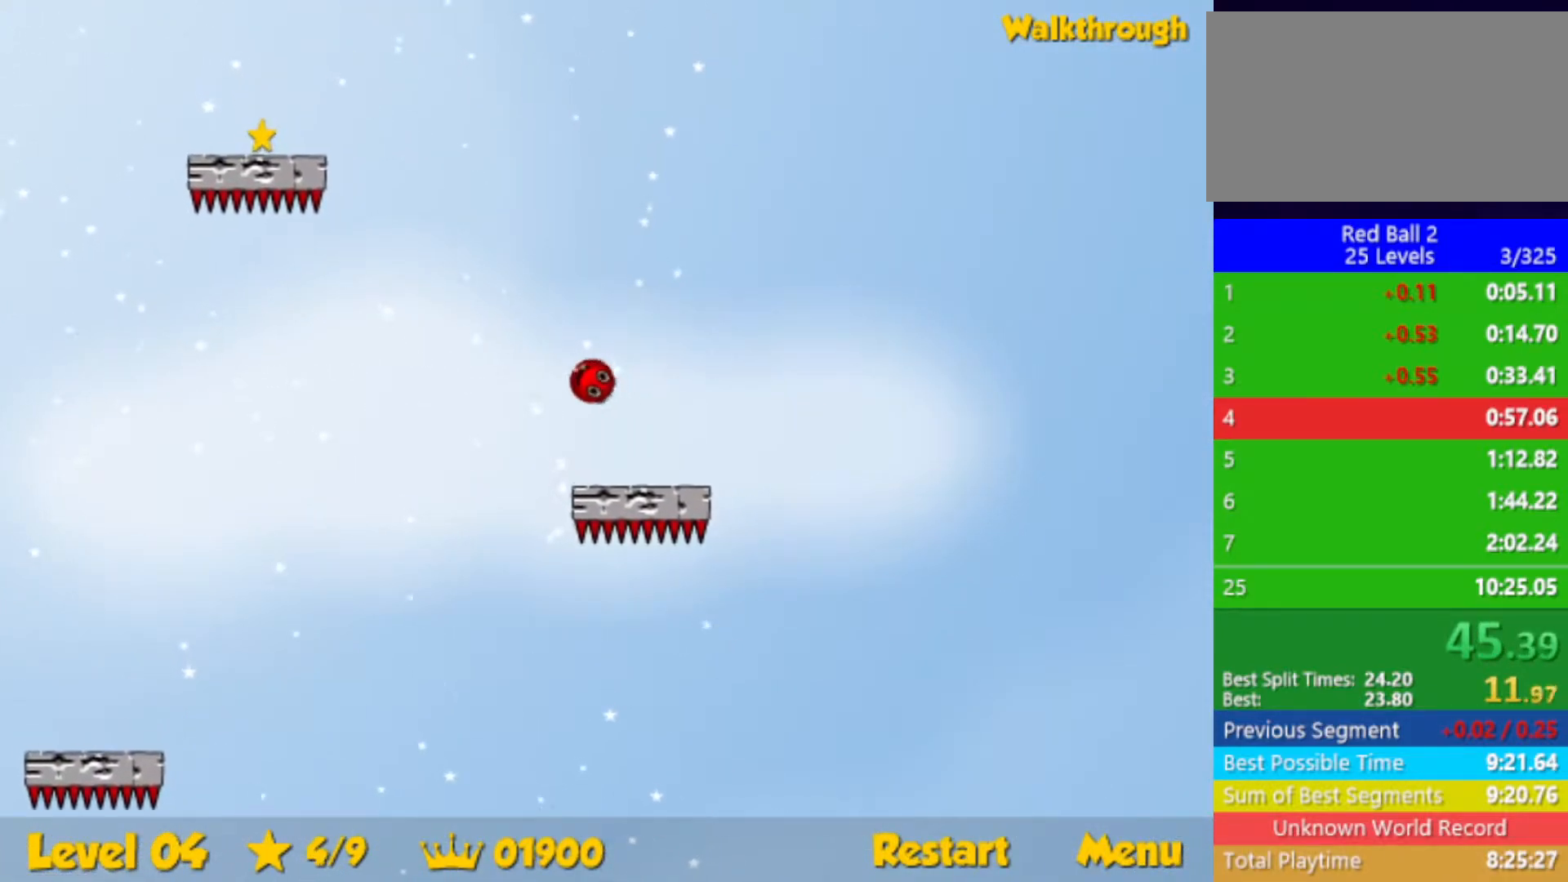
{"keys": ["down", "left"], "events": [[483, "down", "down"]]}
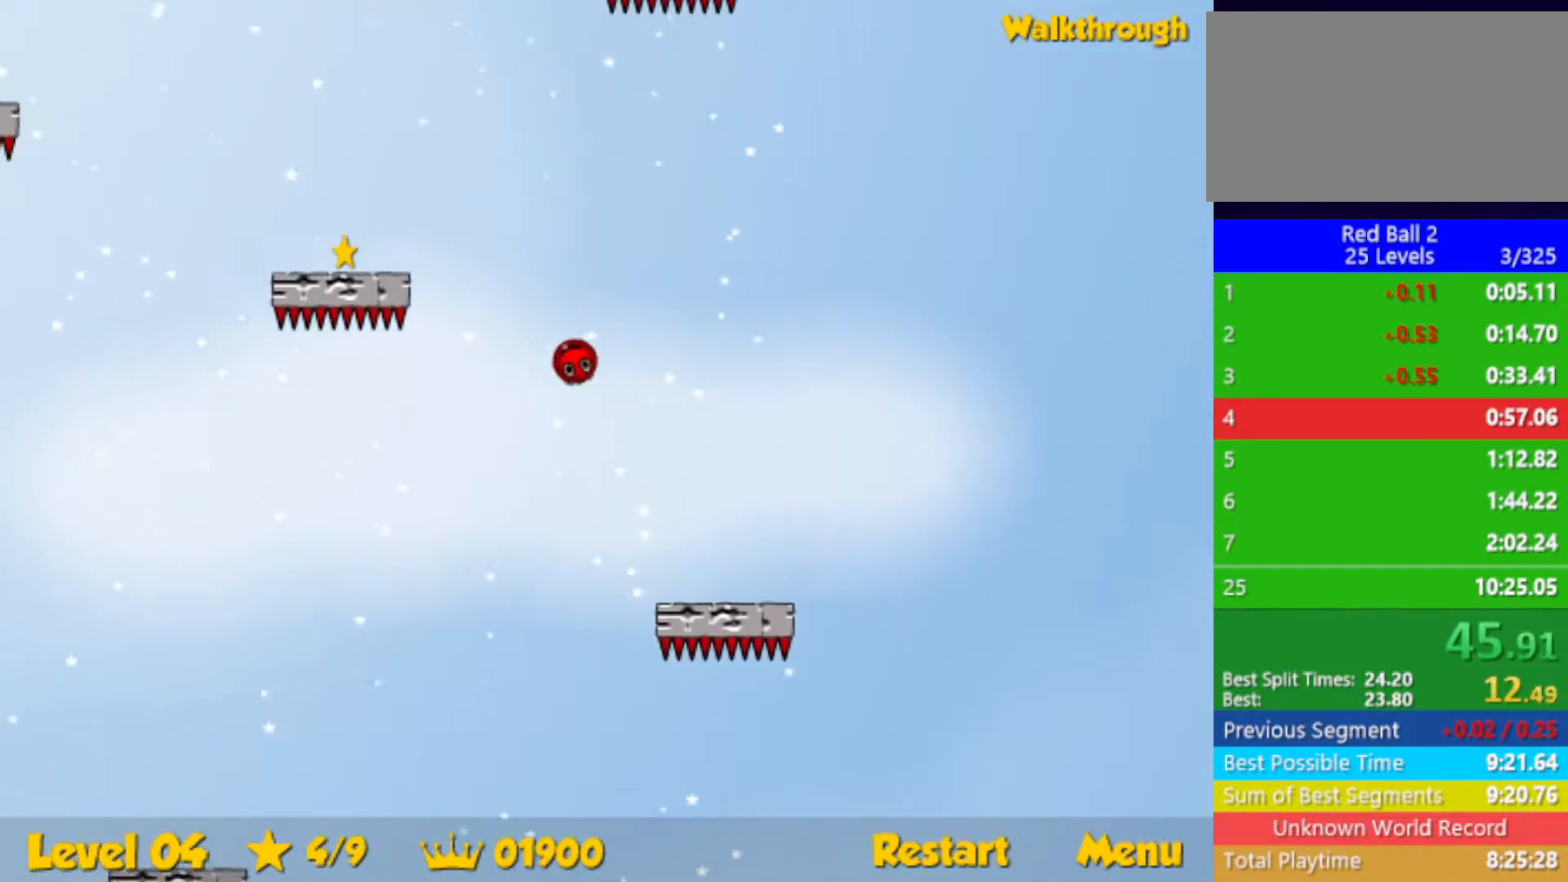
{"keys": ["down", "left"], "events": [[67, "right", "down"], [150, "right", "up"]]}
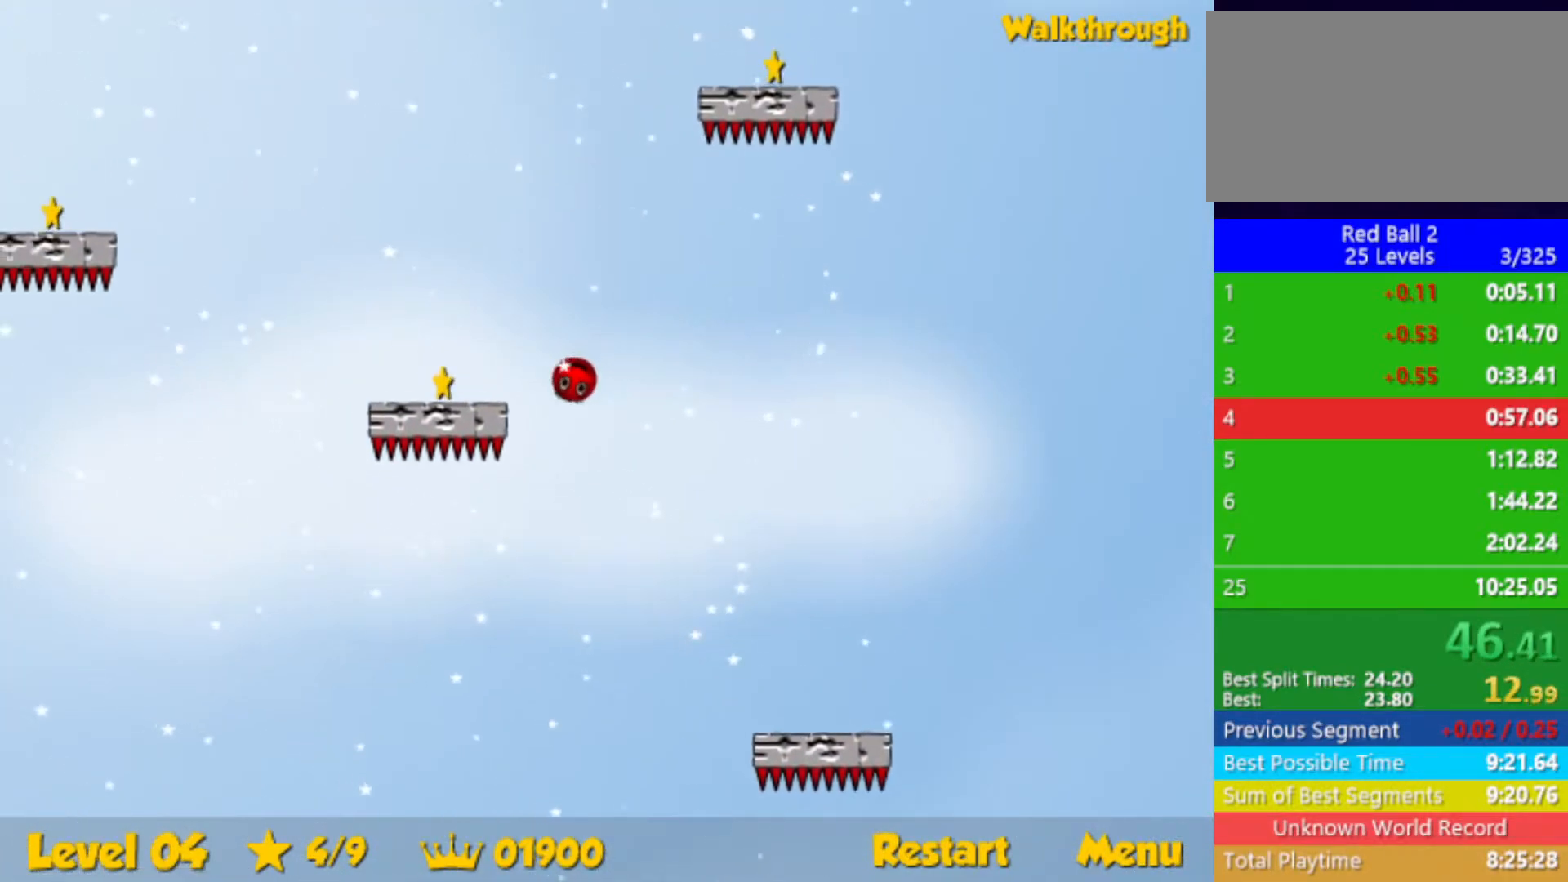
{"keys": ["down", "left"], "events": []}
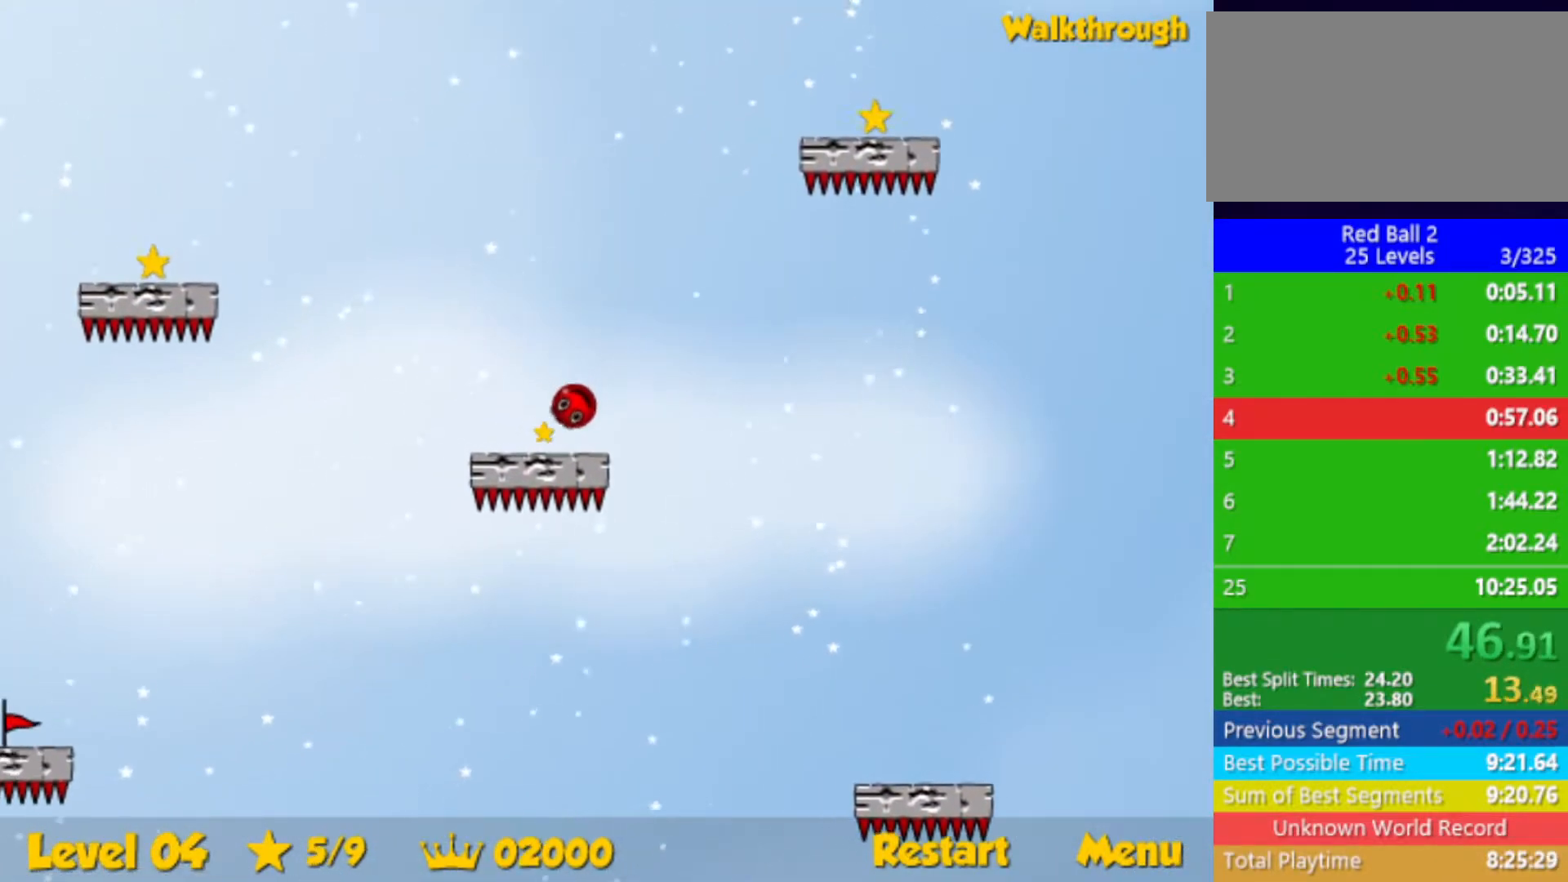
{"keys": ["left"], "events": [[467, "down", "up"]]}
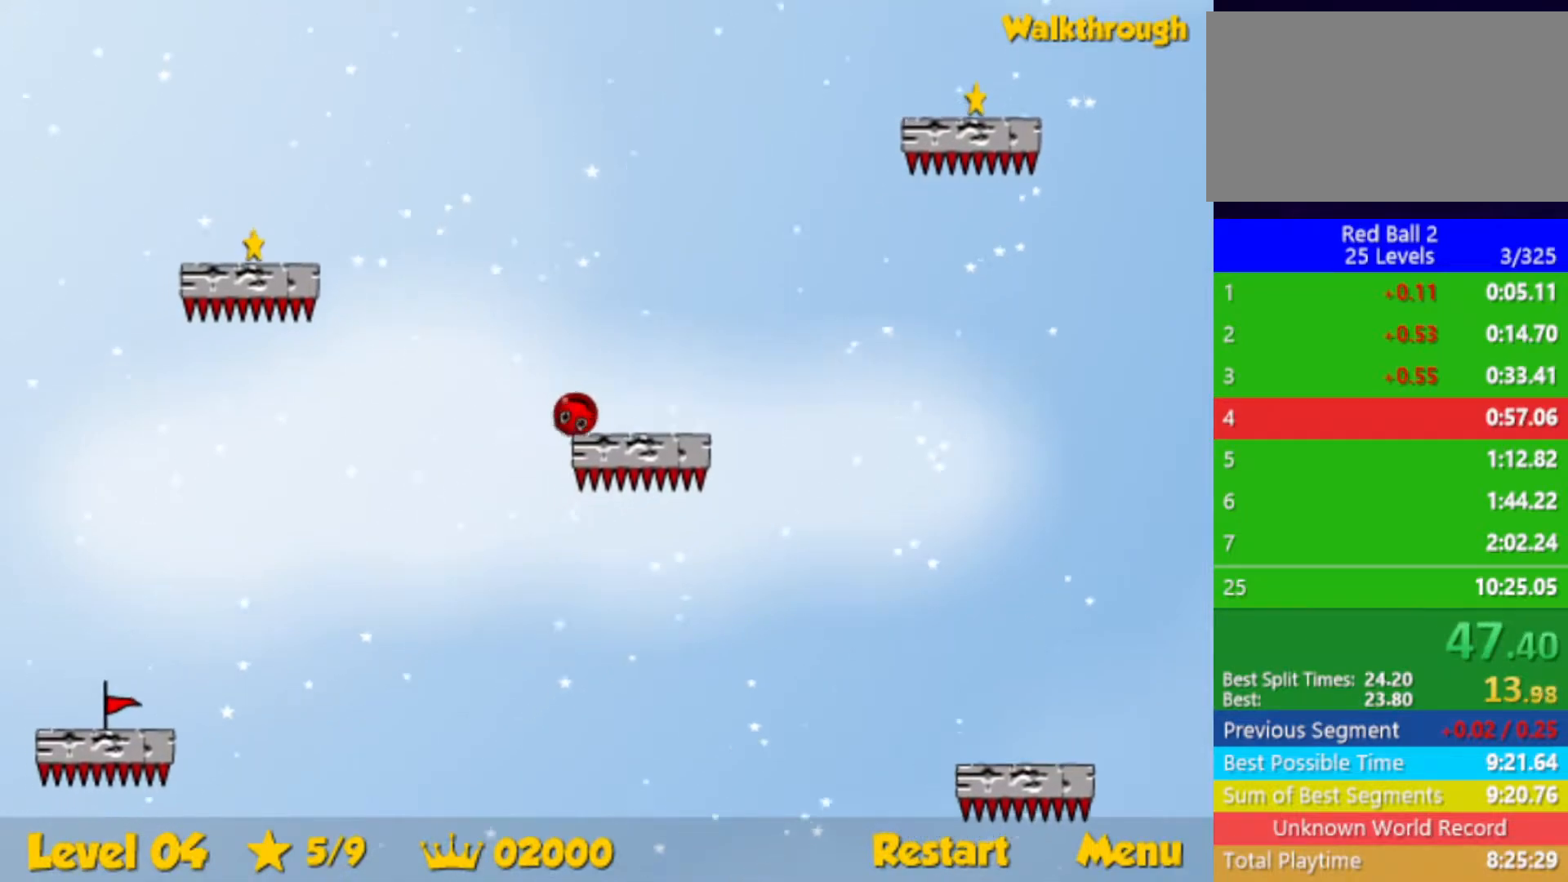
{"keys": ["left"], "events": []}
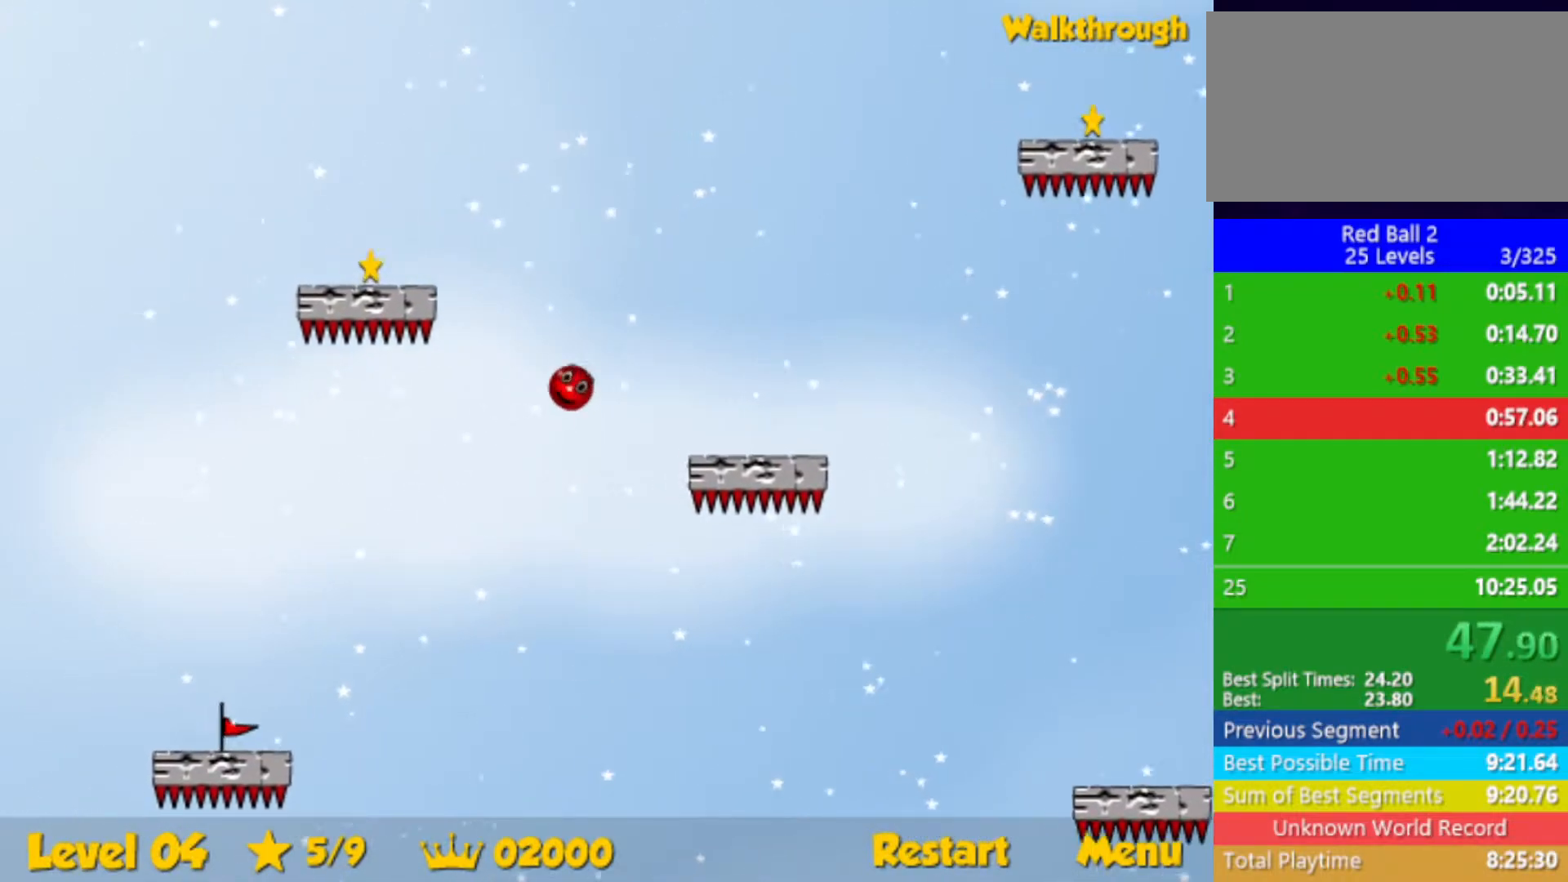
{"keys": ["down", "left"], "events": [[200, "down", "down"]]}
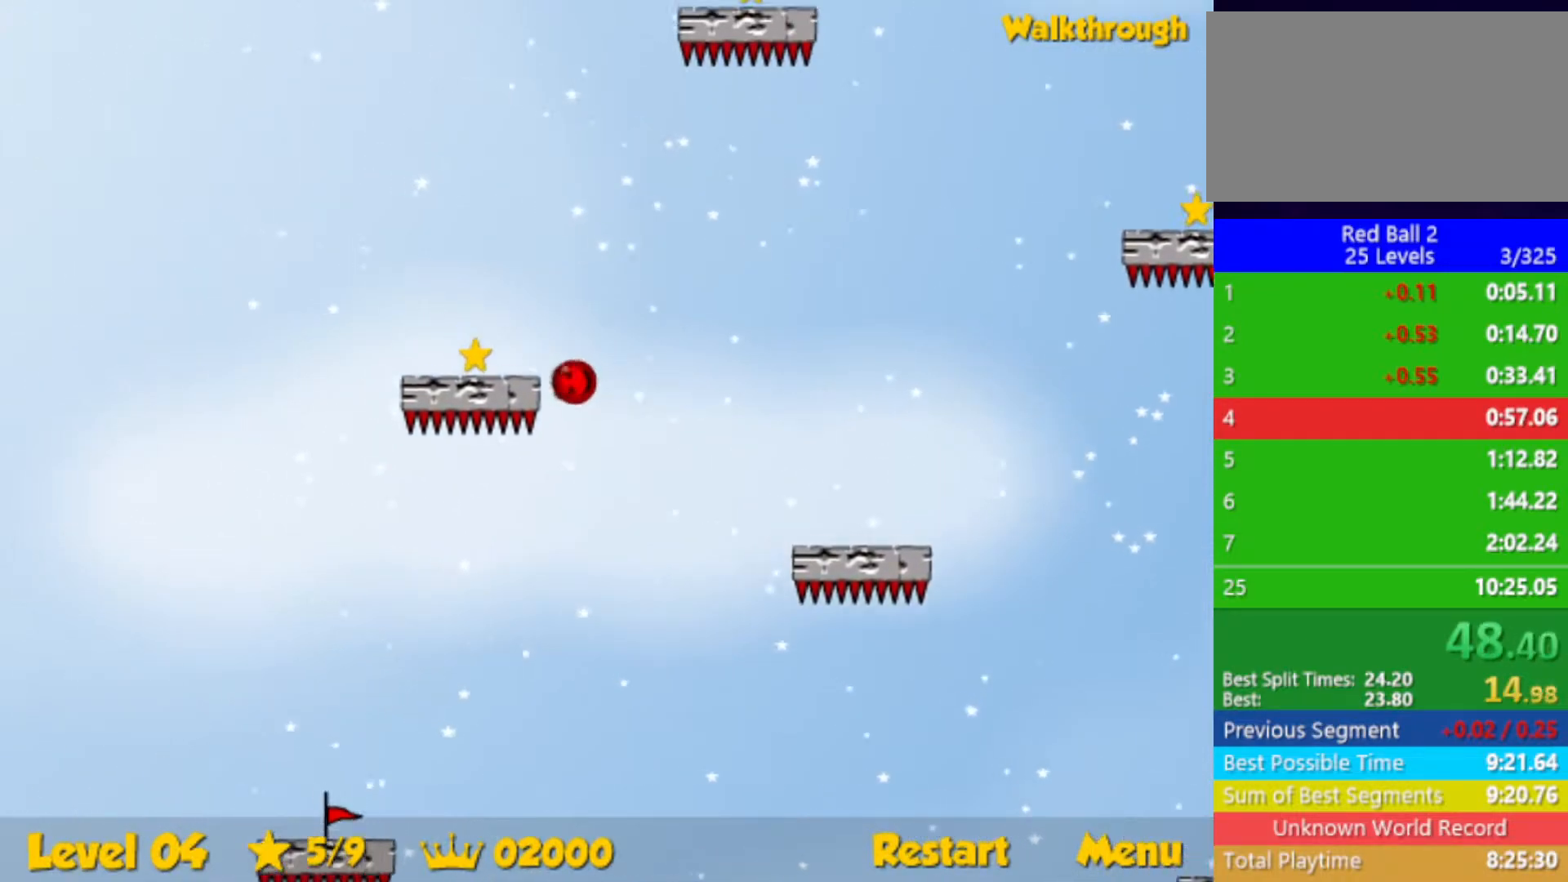
{"keys": ["down", "left"], "events": [[67, "down", "up"], [133, "down", "down"]]}
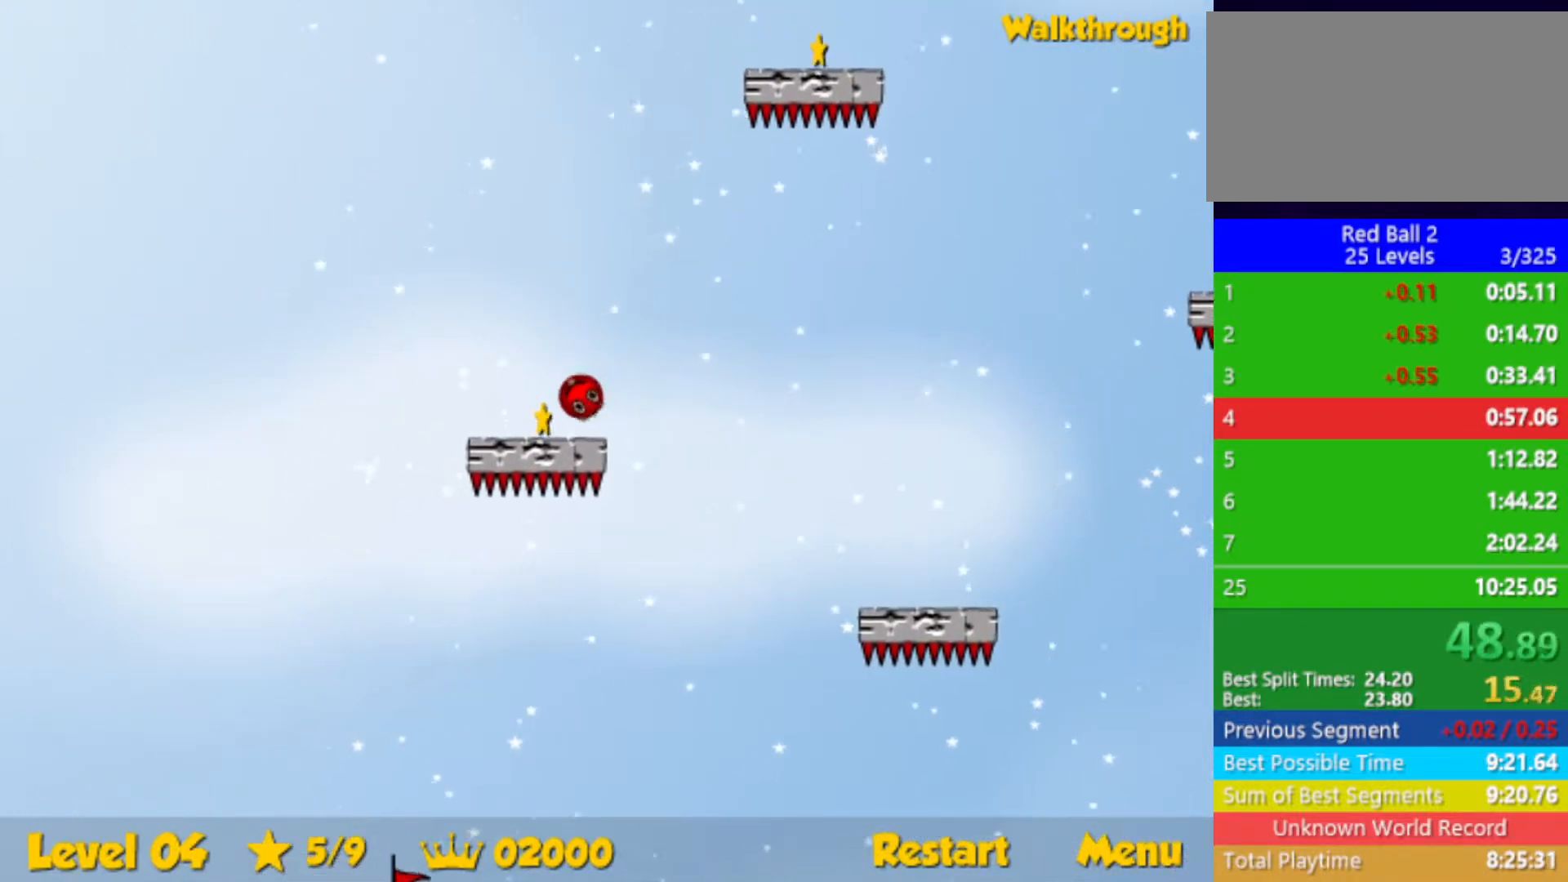
{"keys": ["down", "right"], "events": [[150, "right", "down"], [167, "left", "up"]]}
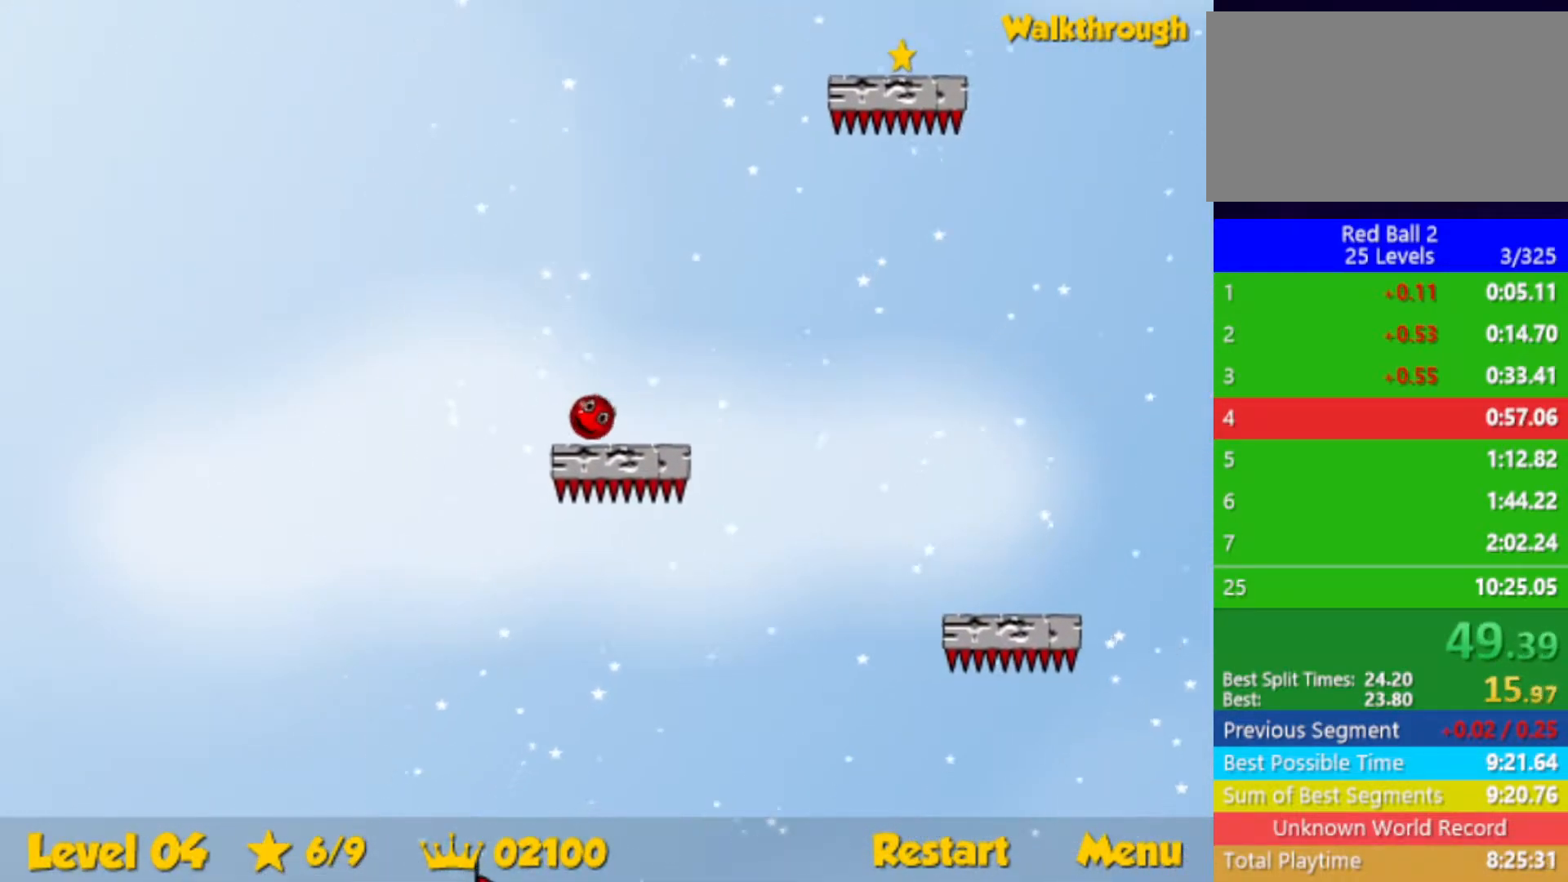
{"keys": ["down", "right"], "events": []}
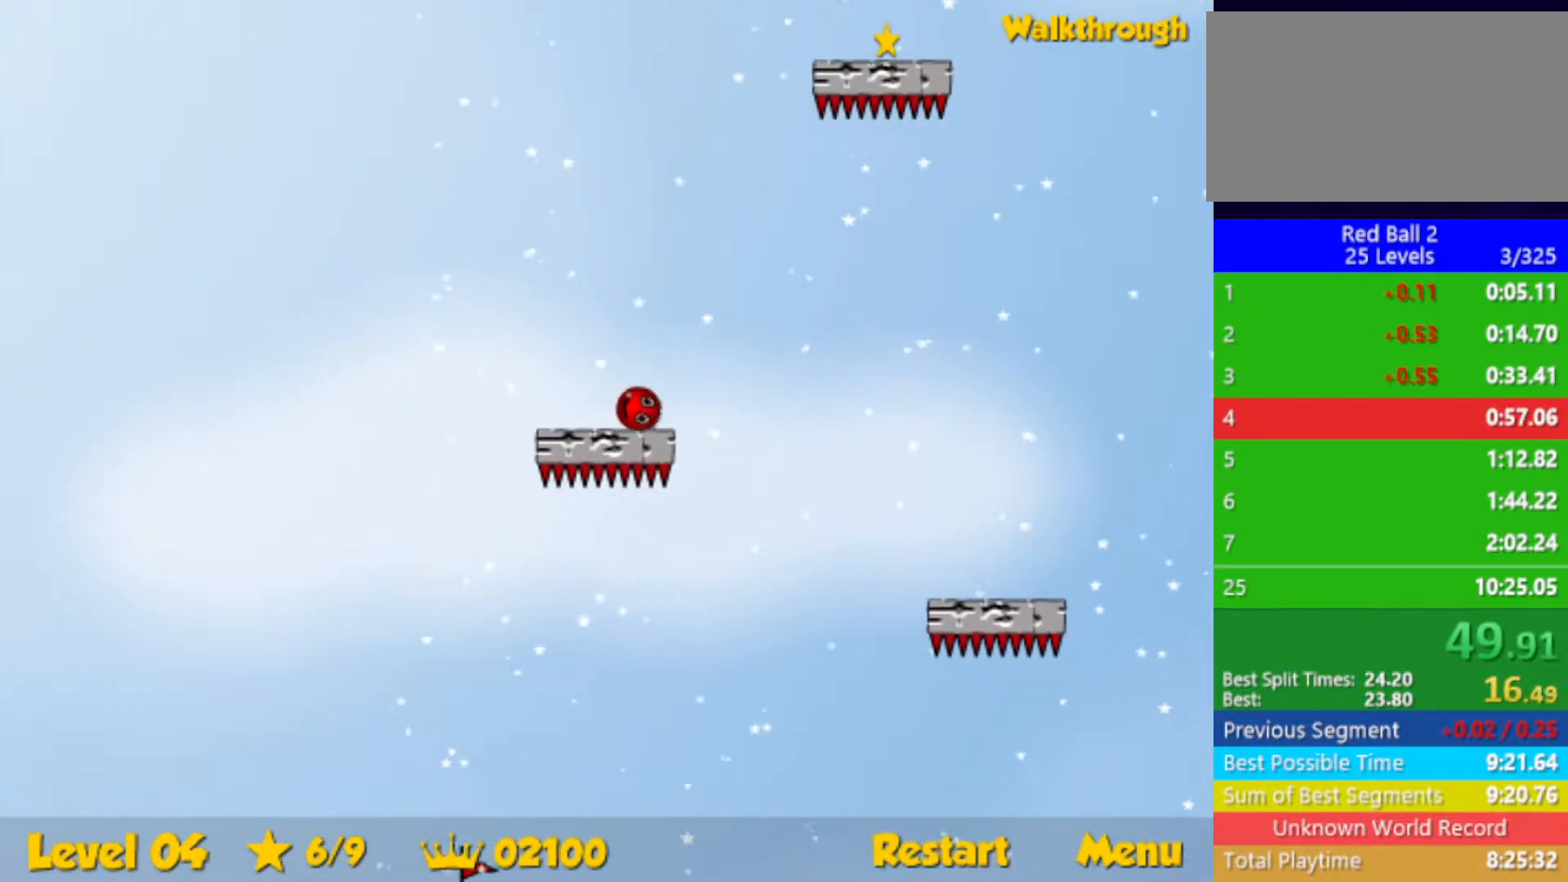
{"keys": ["right"], "events": [[250, "down", "up"]]}
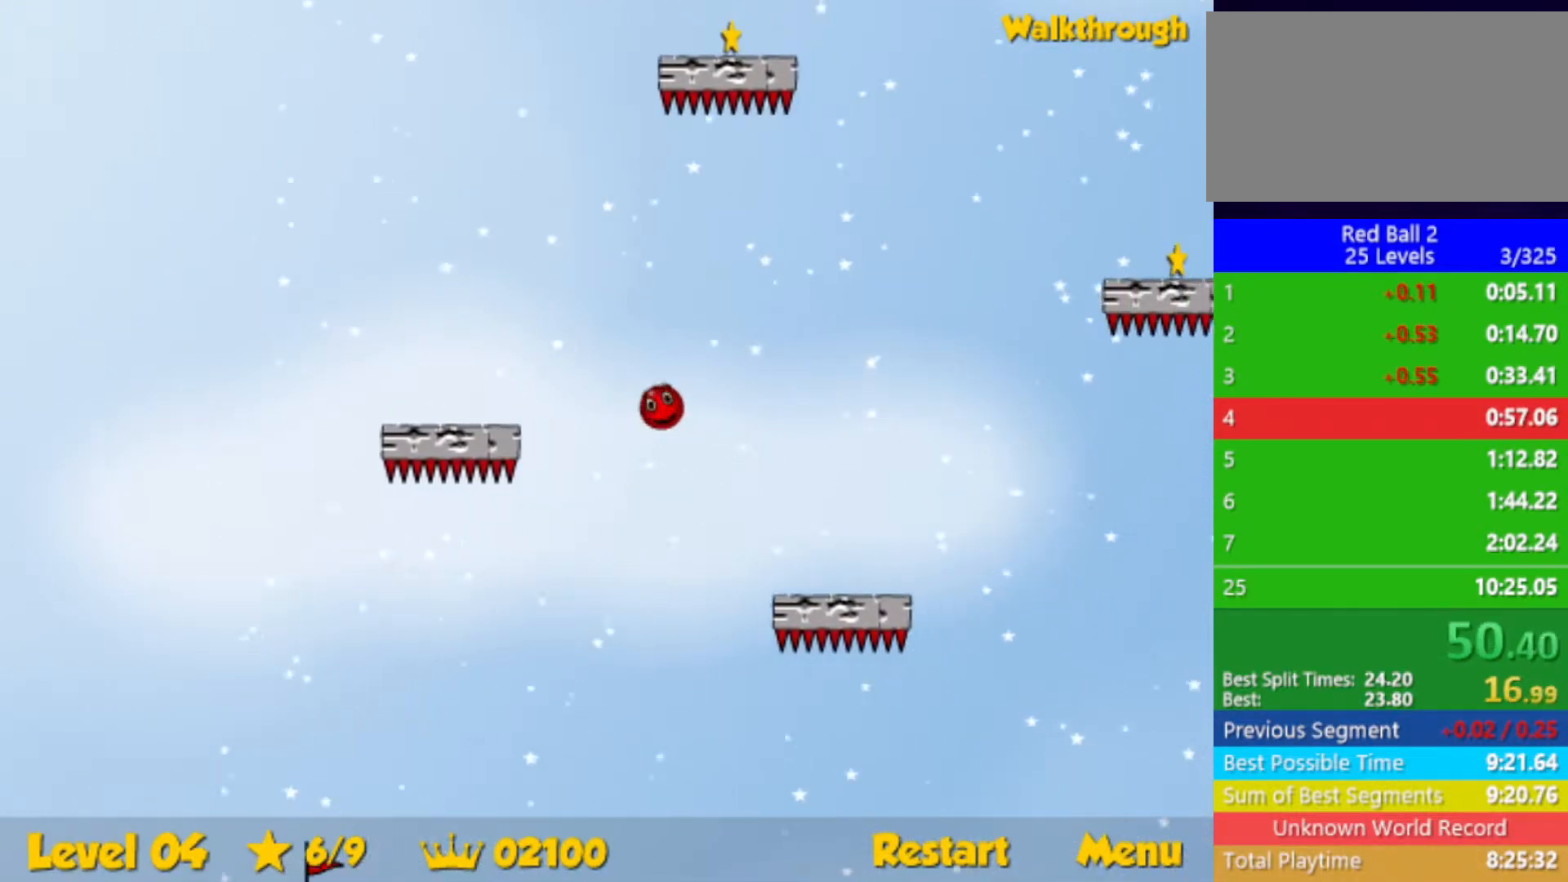
{"keys": ["down", "right"], "events": [[283, "down", "down"]]}
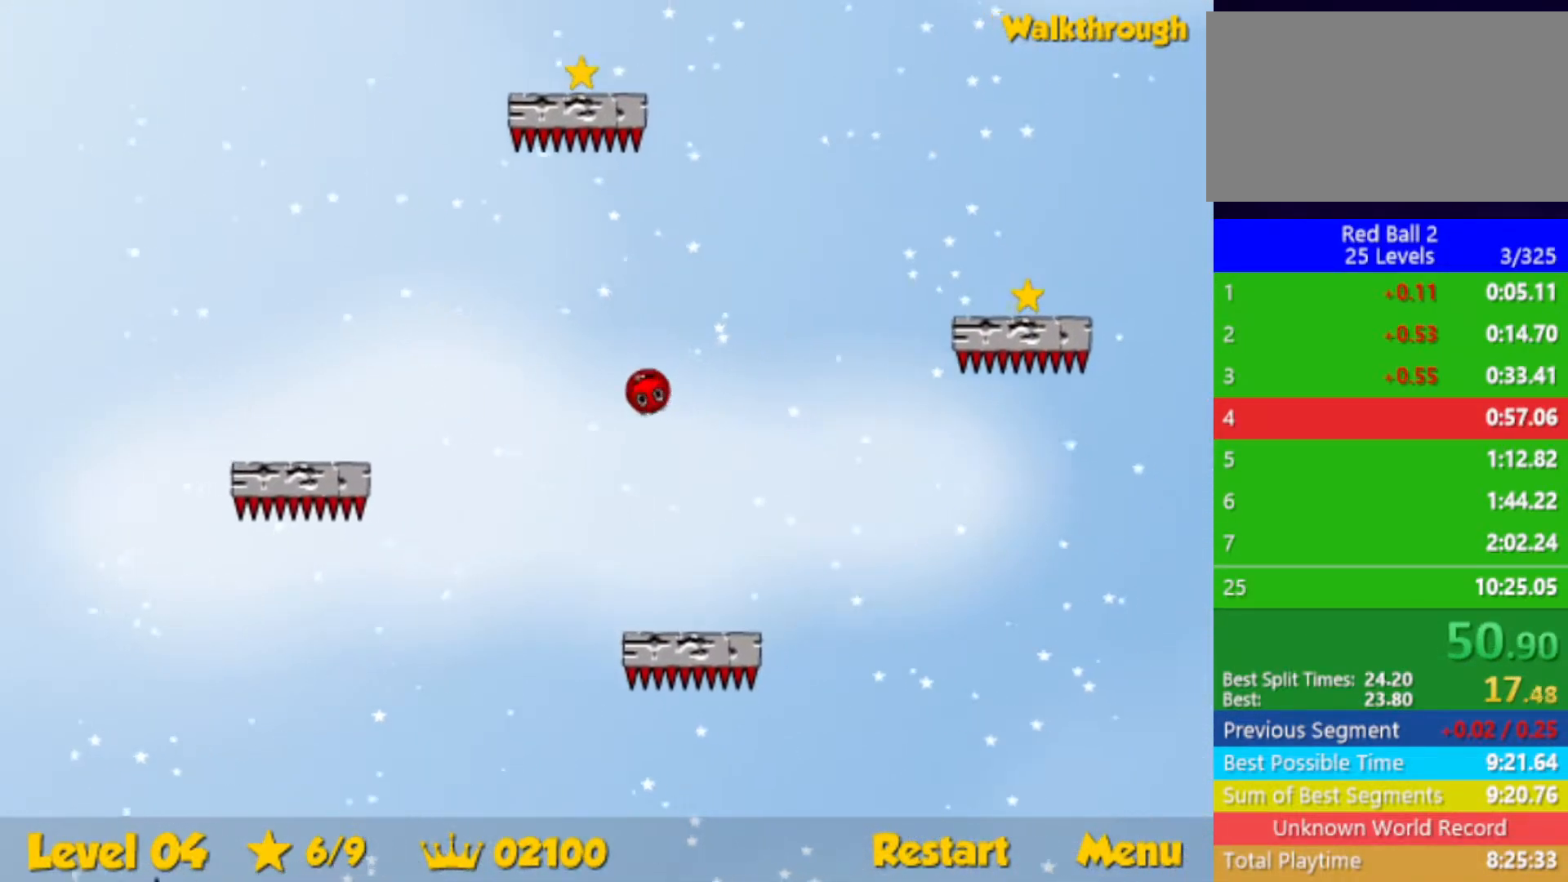
{"keys": ["down", "right"], "events": [[17, "down", "up"], [250, "down", "down"]]}
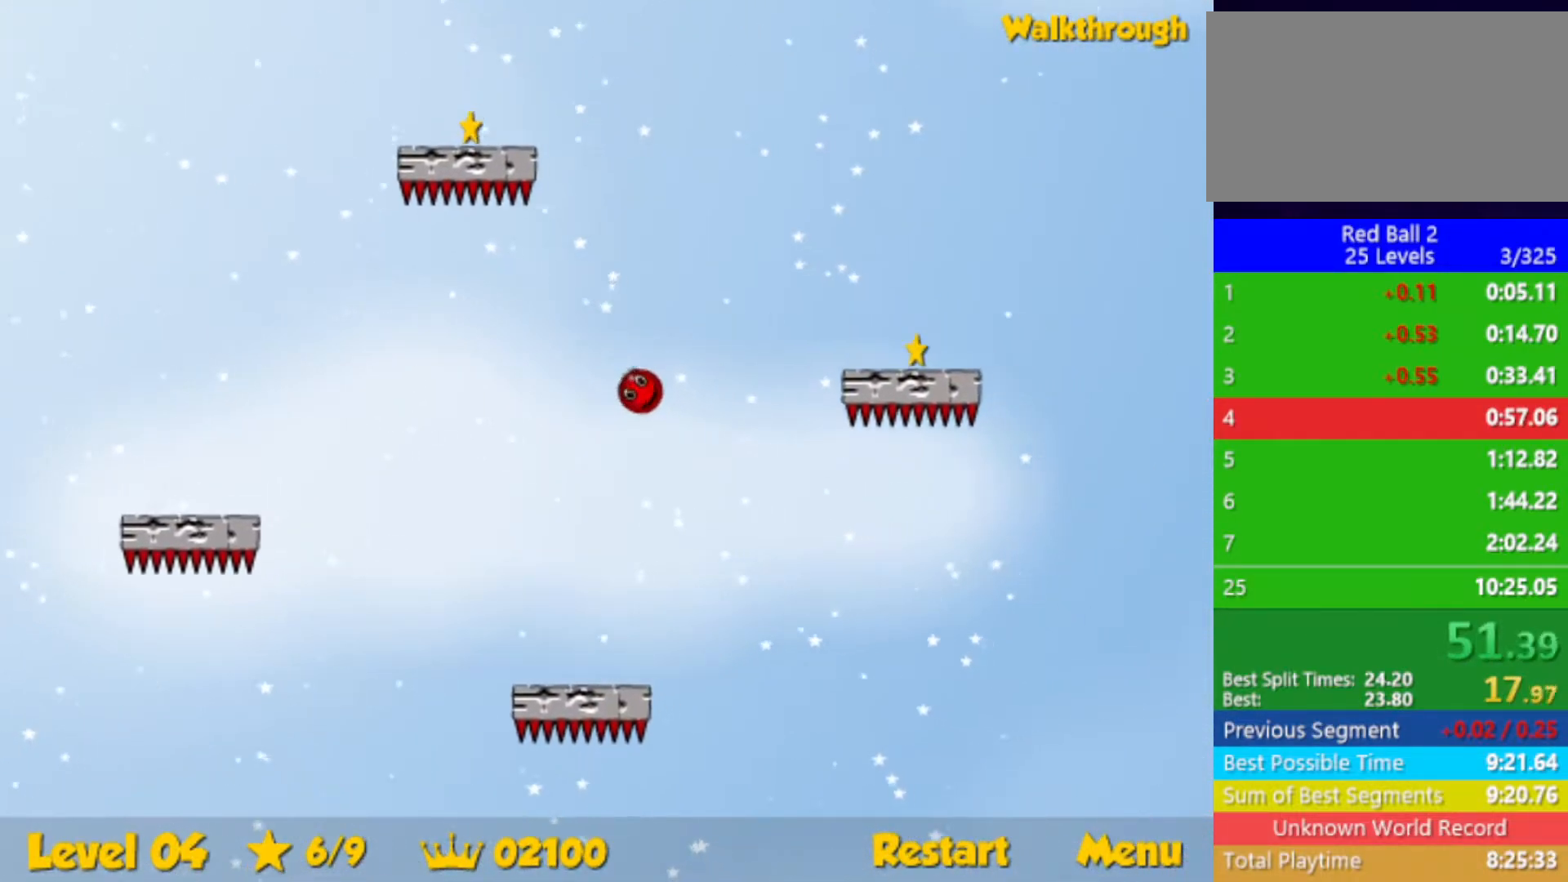
{"keys": ["down", "right"], "events": [[83, "down", "up"], [217, "down", "down"], [300, "down", "up"], [450, "down", "down"]]}
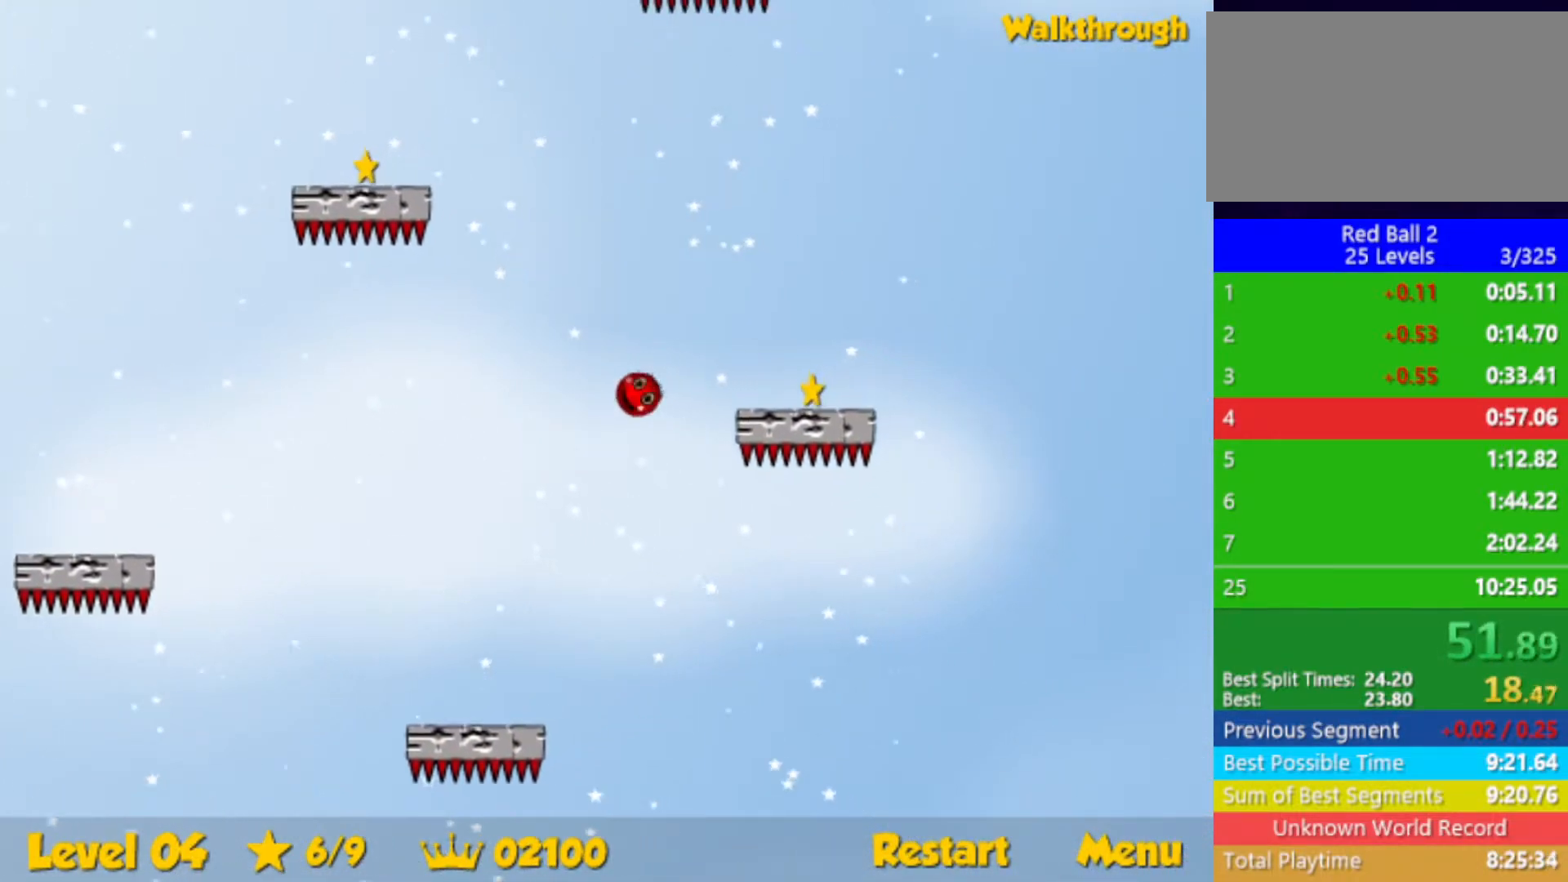
{"keys": ["down", "right"], "events": [[167, "down", "up"], [233, "down", "down"]]}
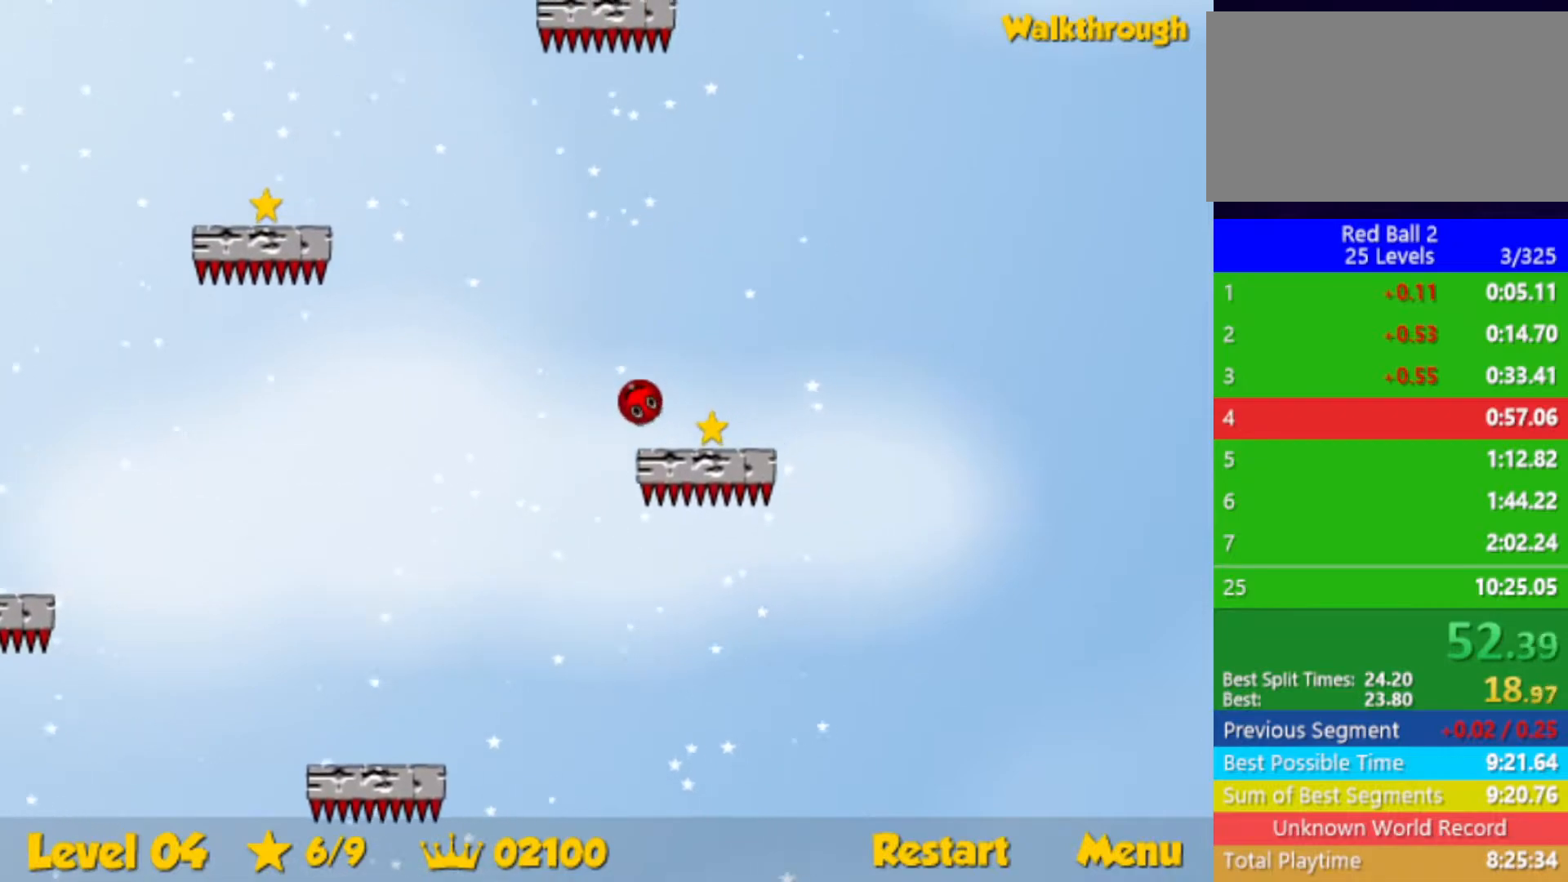
{"keys": ["left", "up"], "events": [[67, "down", "up"], [83, "up", "down"], [333, "right", "up"], [433, "left", "down"]]}
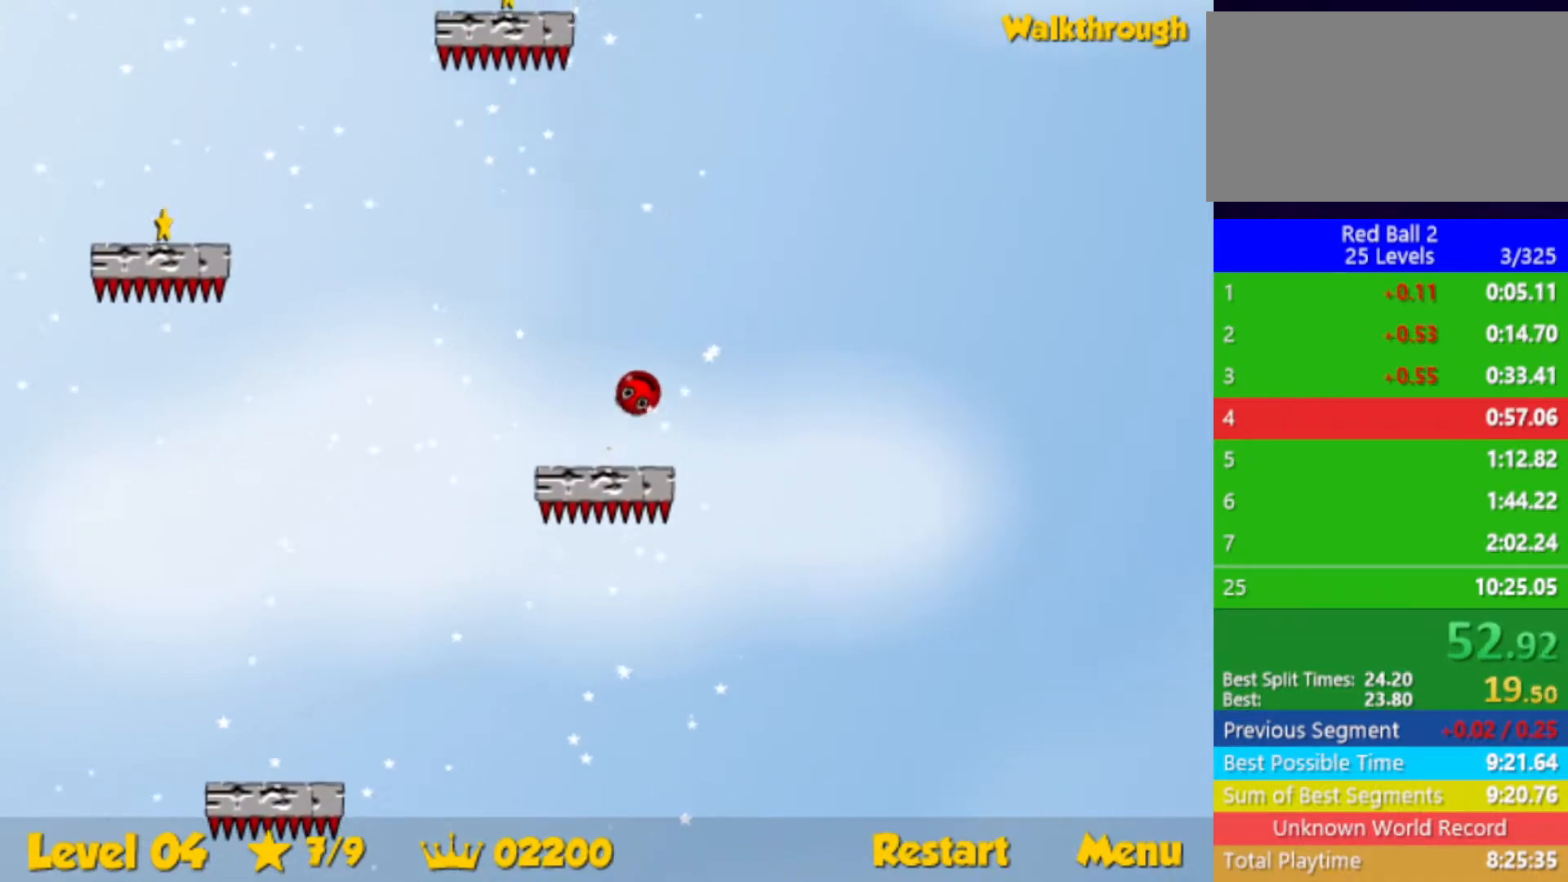
{"keys": ["up"], "events": [[50, "left", "up"], [233, "left", "down"], [300, "left", "up"]]}
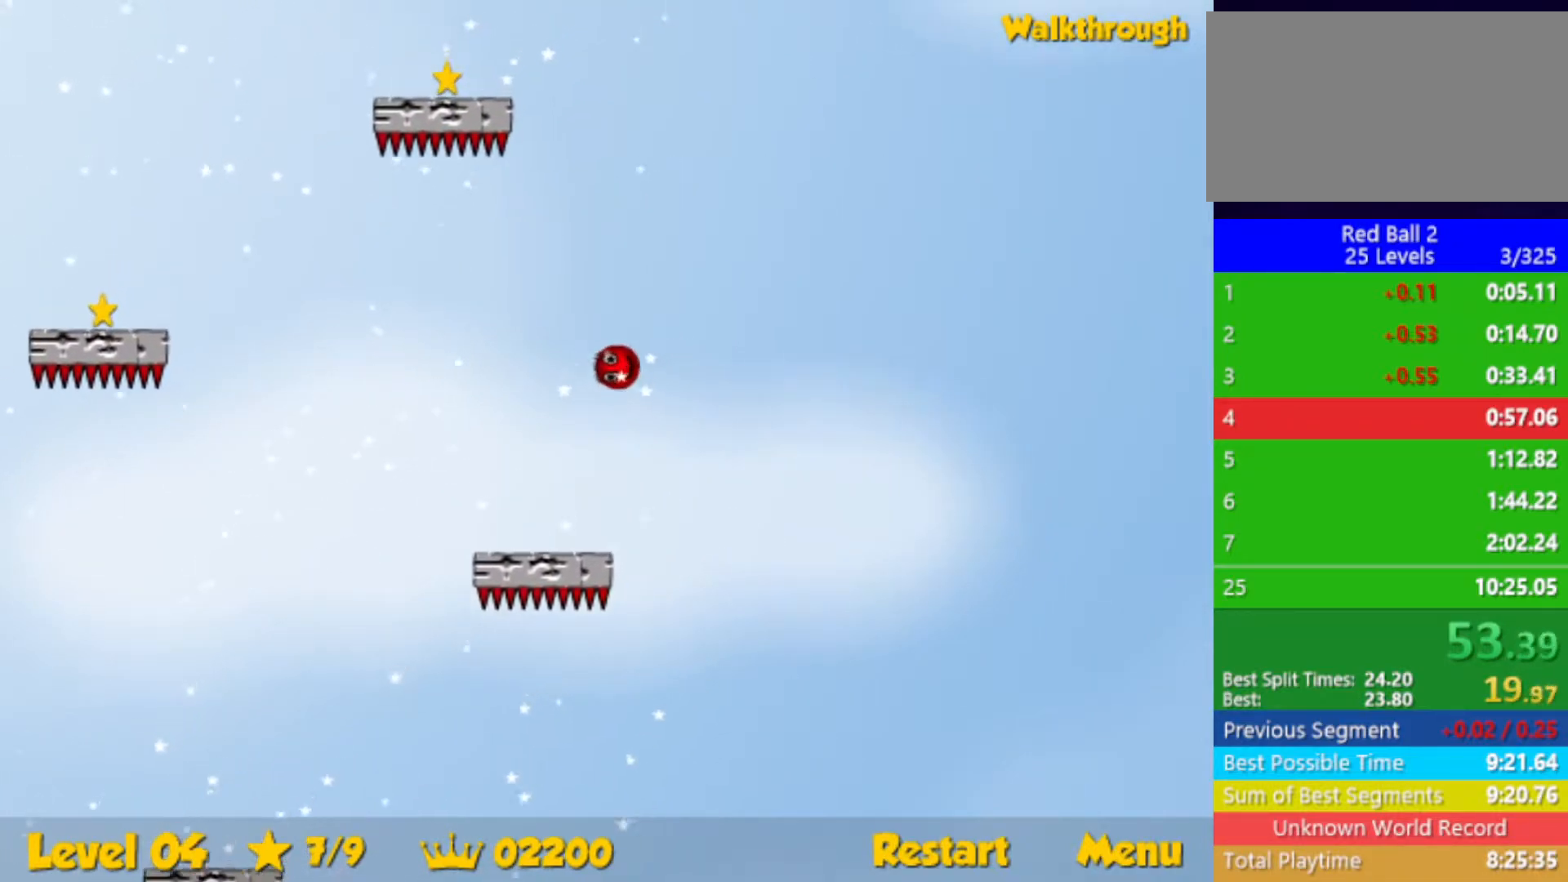
{"keys": [], "events": [[150, "left", "down"], [150, "up", "up"], [333, "down", "down"], [450, "left", "up"], [483, "down", "up"]]}
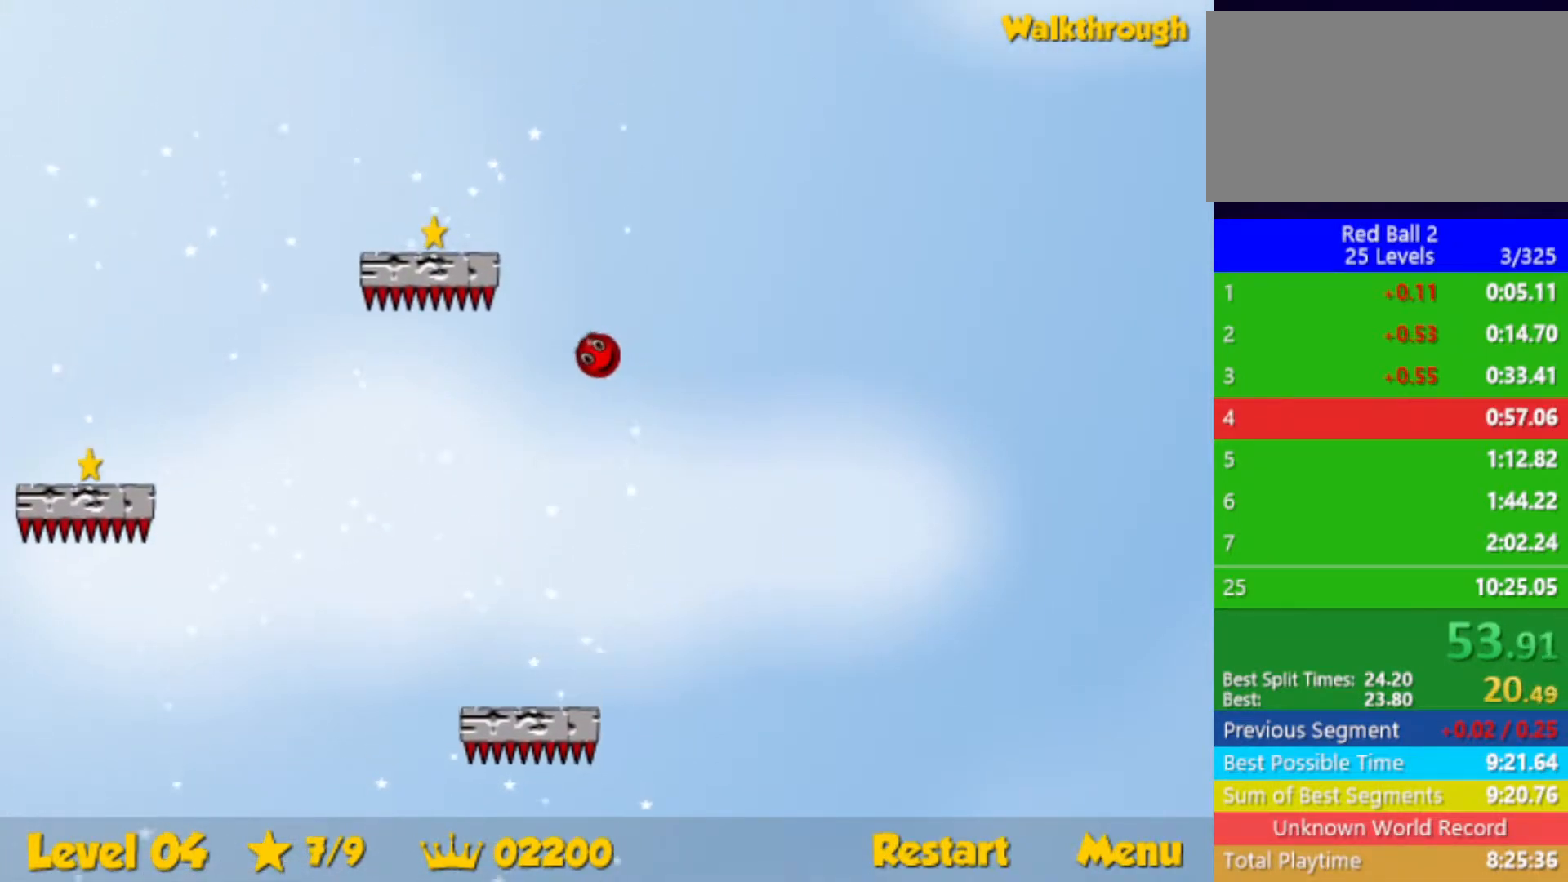
{"keys": ["down", "left"], "events": [[50, "left", "down"], [67, "down", "down"], [350, "down", "up"], [350, "left", "up"], [450, "left", "down"], [467, "down", "down"]]}
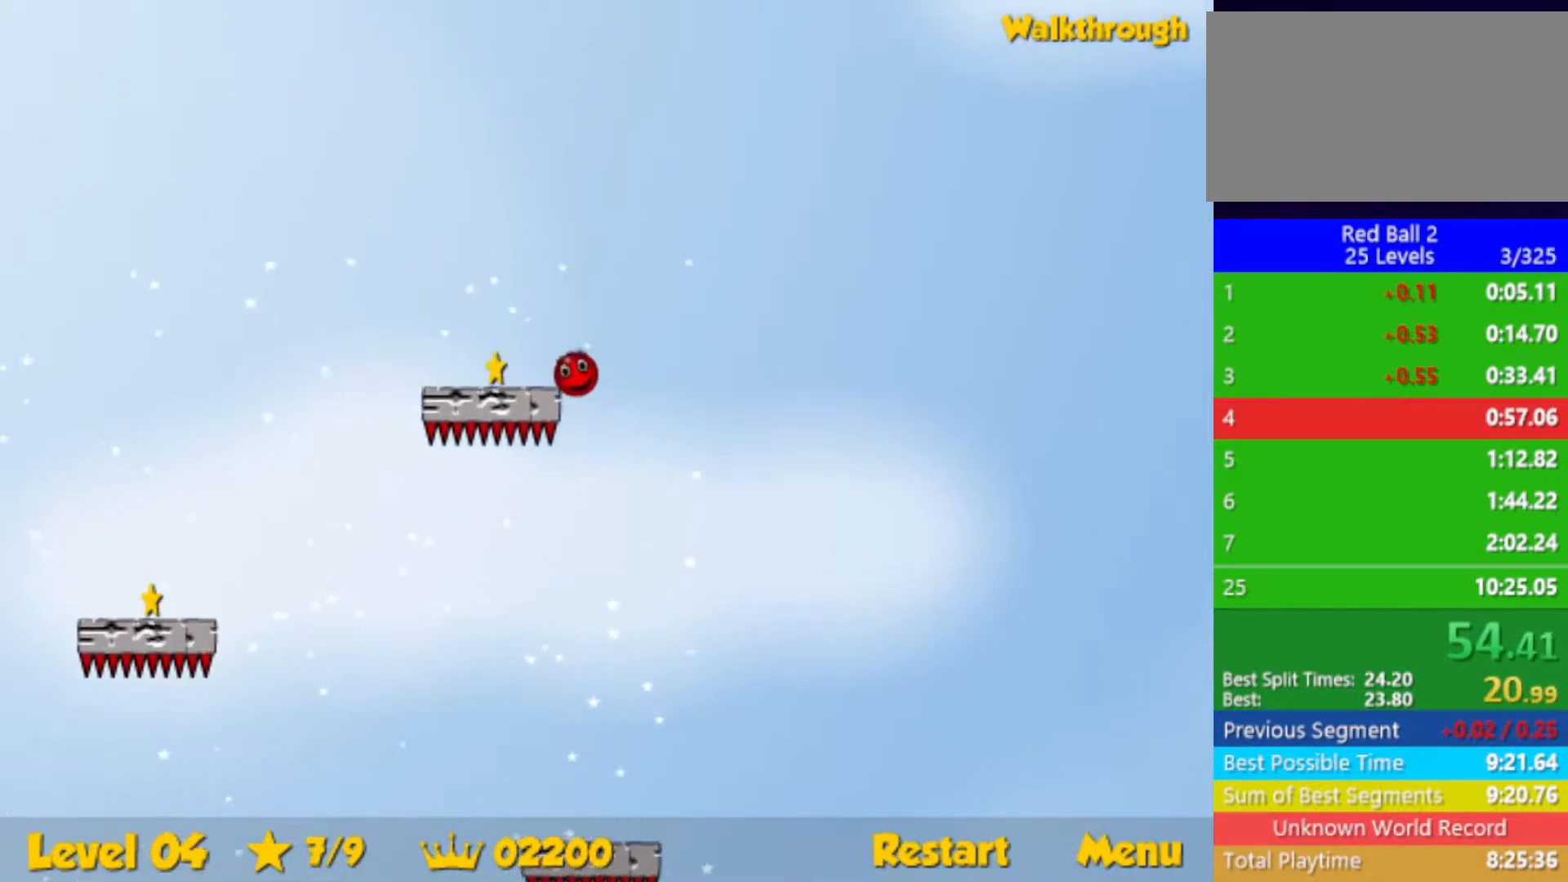
{"keys": ["down", "left"], "events": []}
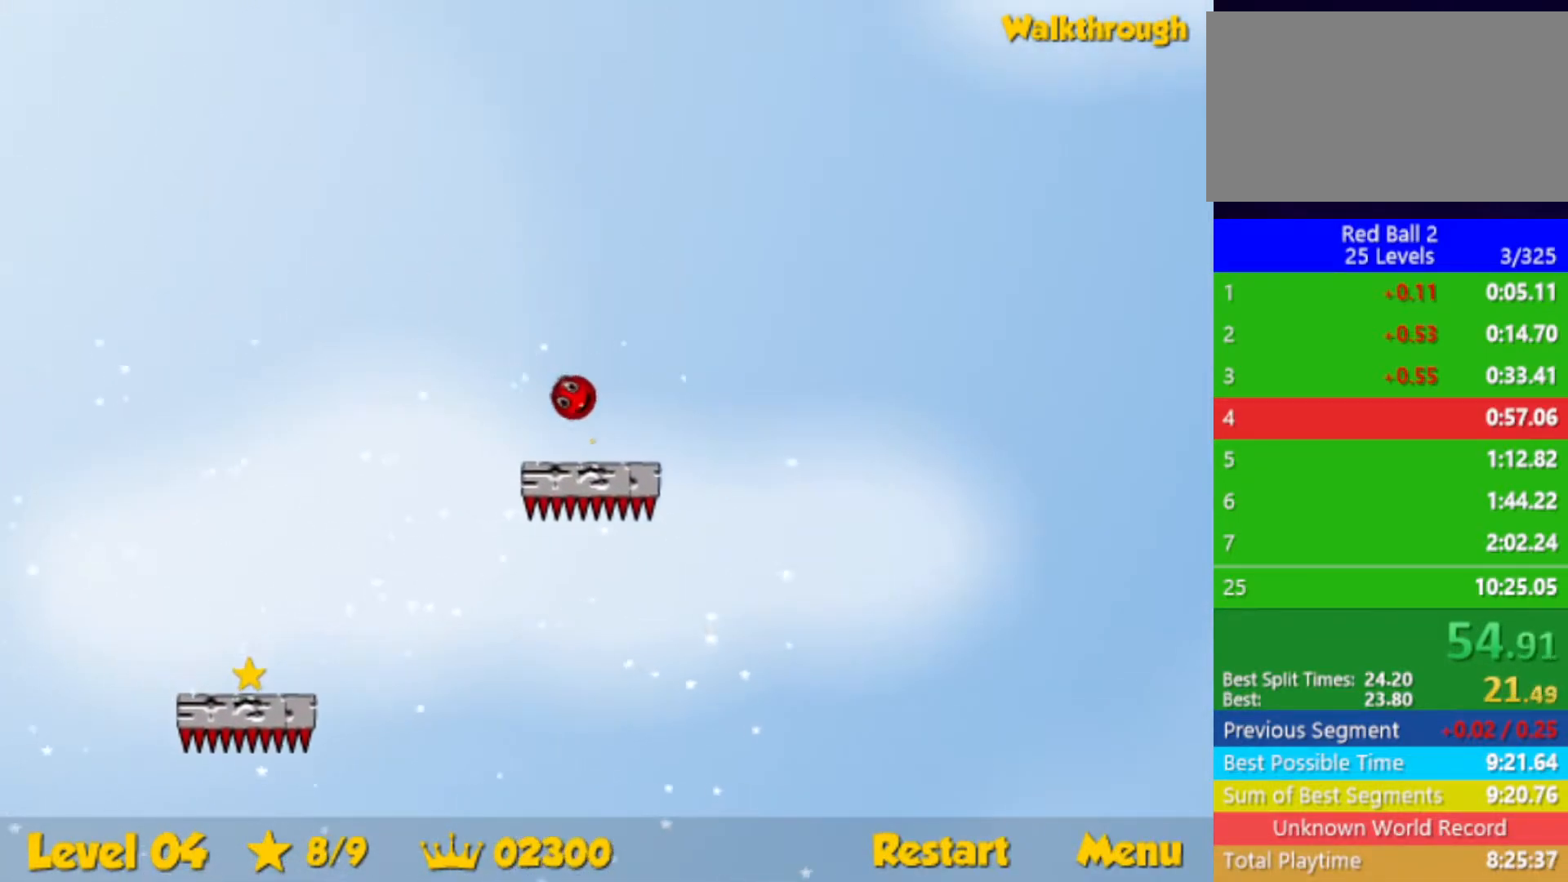
{"keys": ["down", "left"], "events": []}
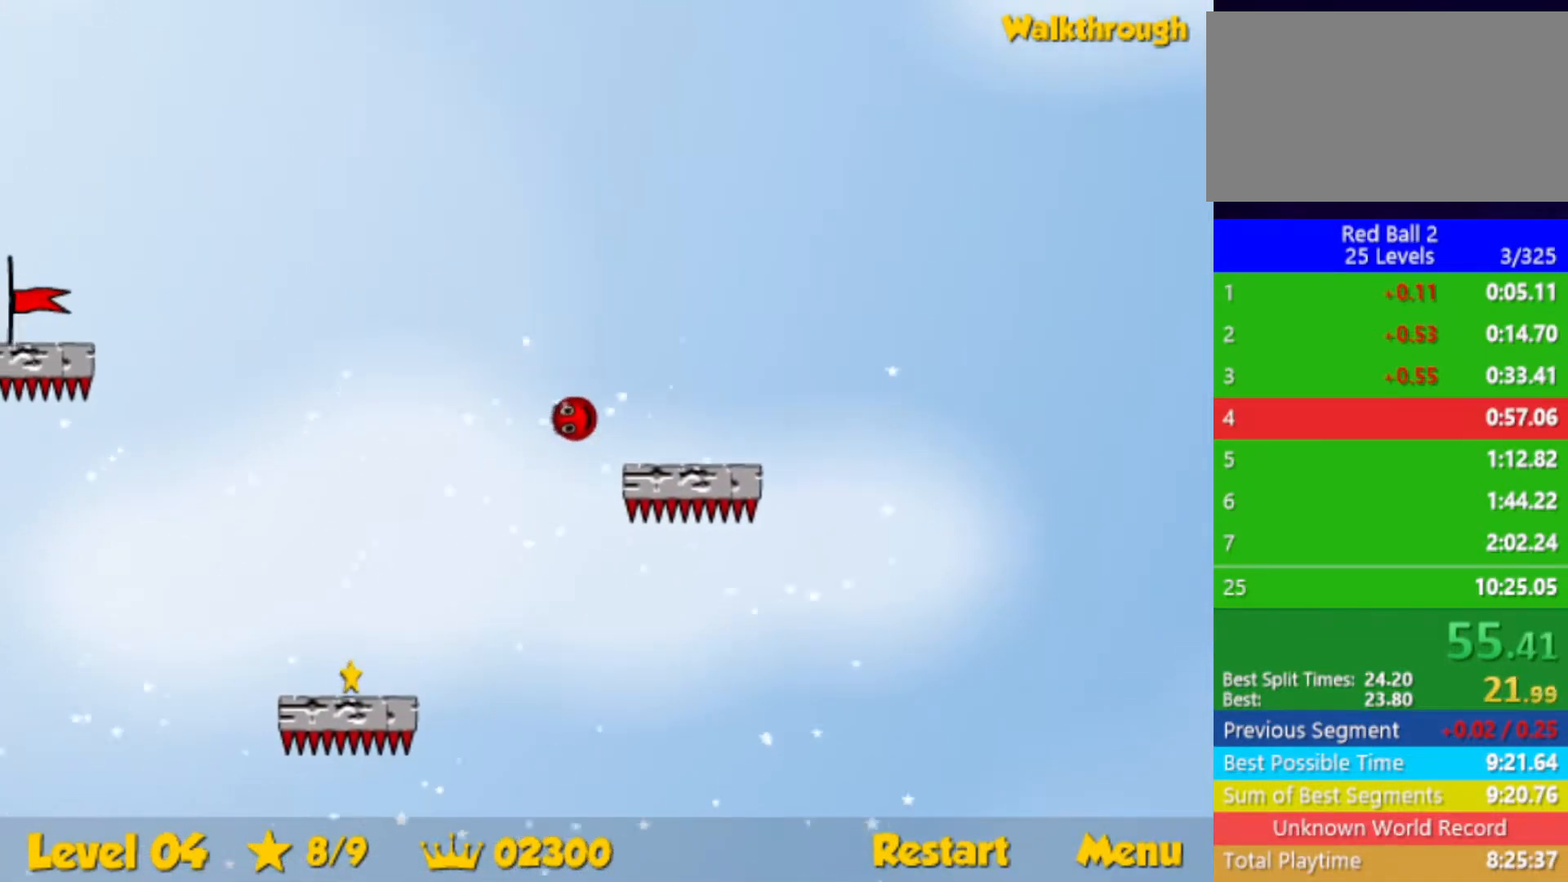
{"keys": ["down", "left"], "events": []}
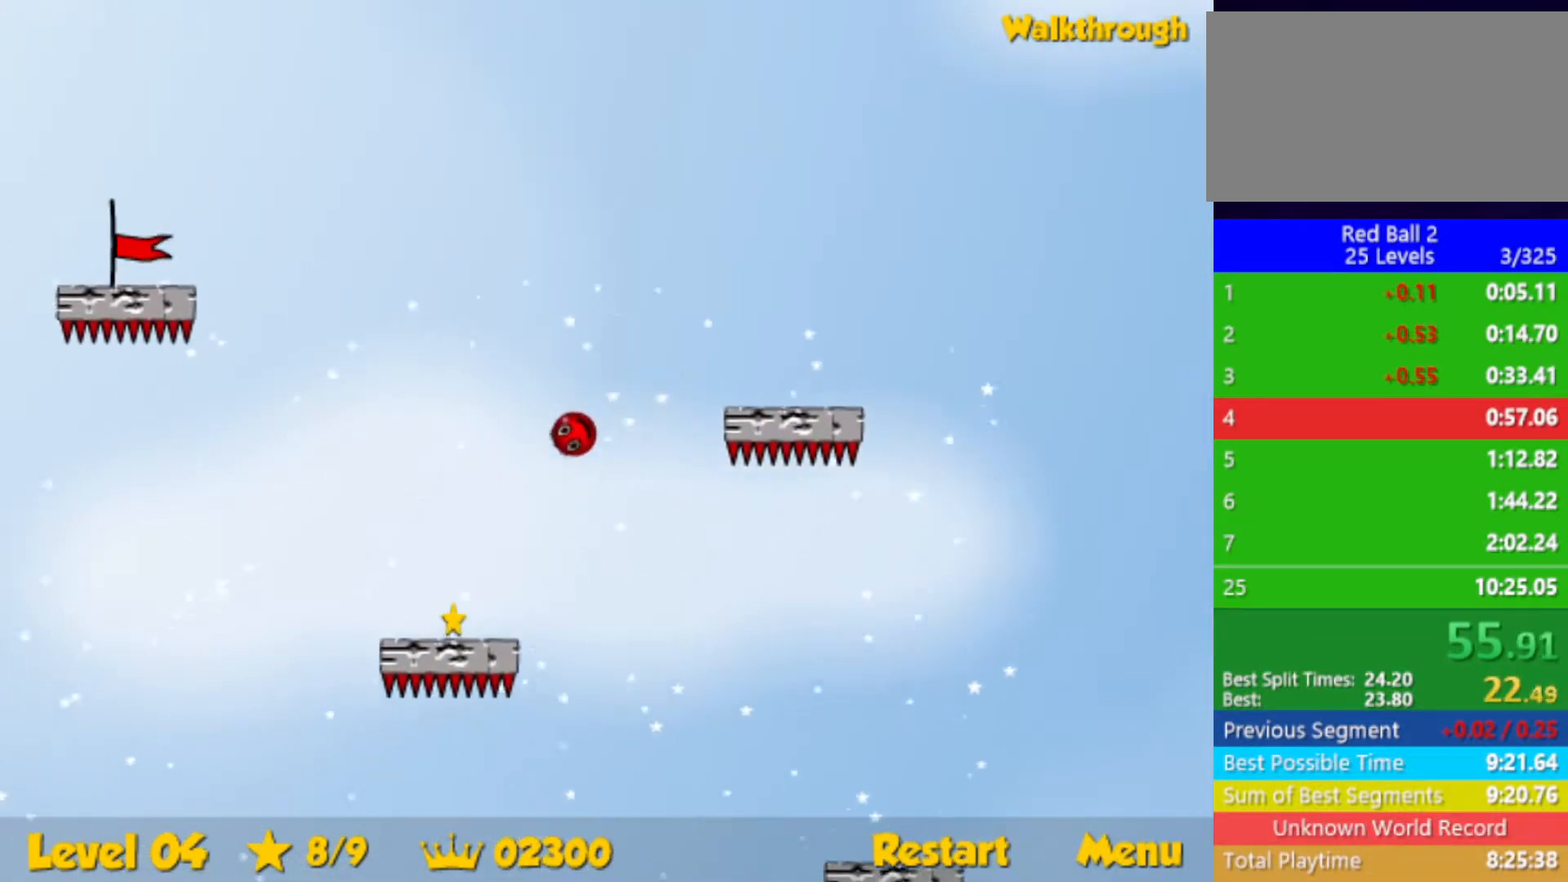
{"keys": ["down", "left"], "events": []}
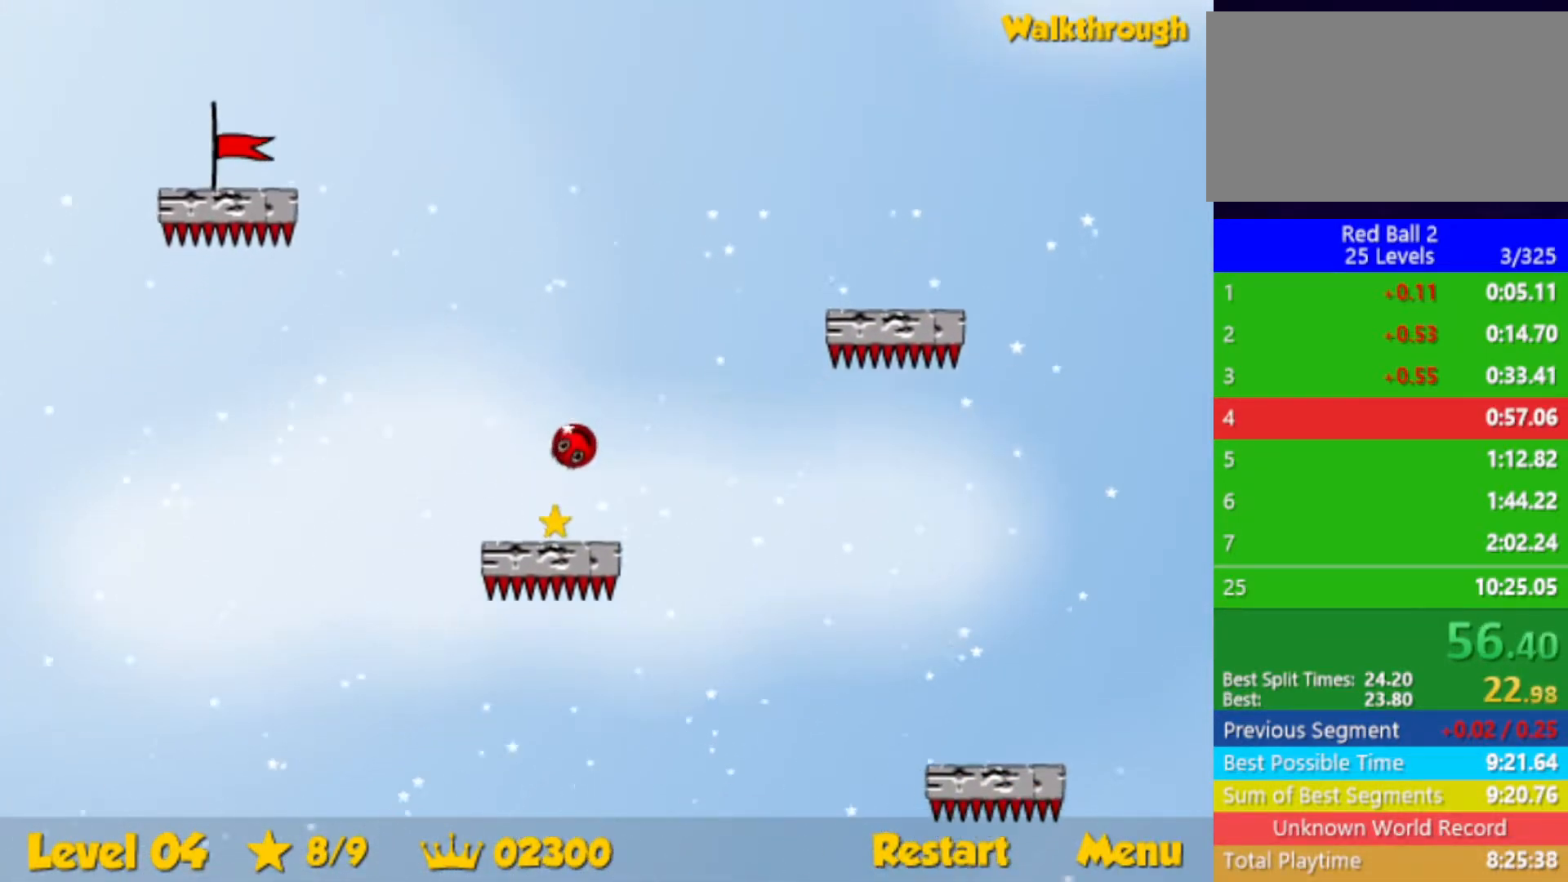
{"keys": ["up"], "events": [[300, "down", "up"], [367, "up", "down"], [417, "left", "up"]]}